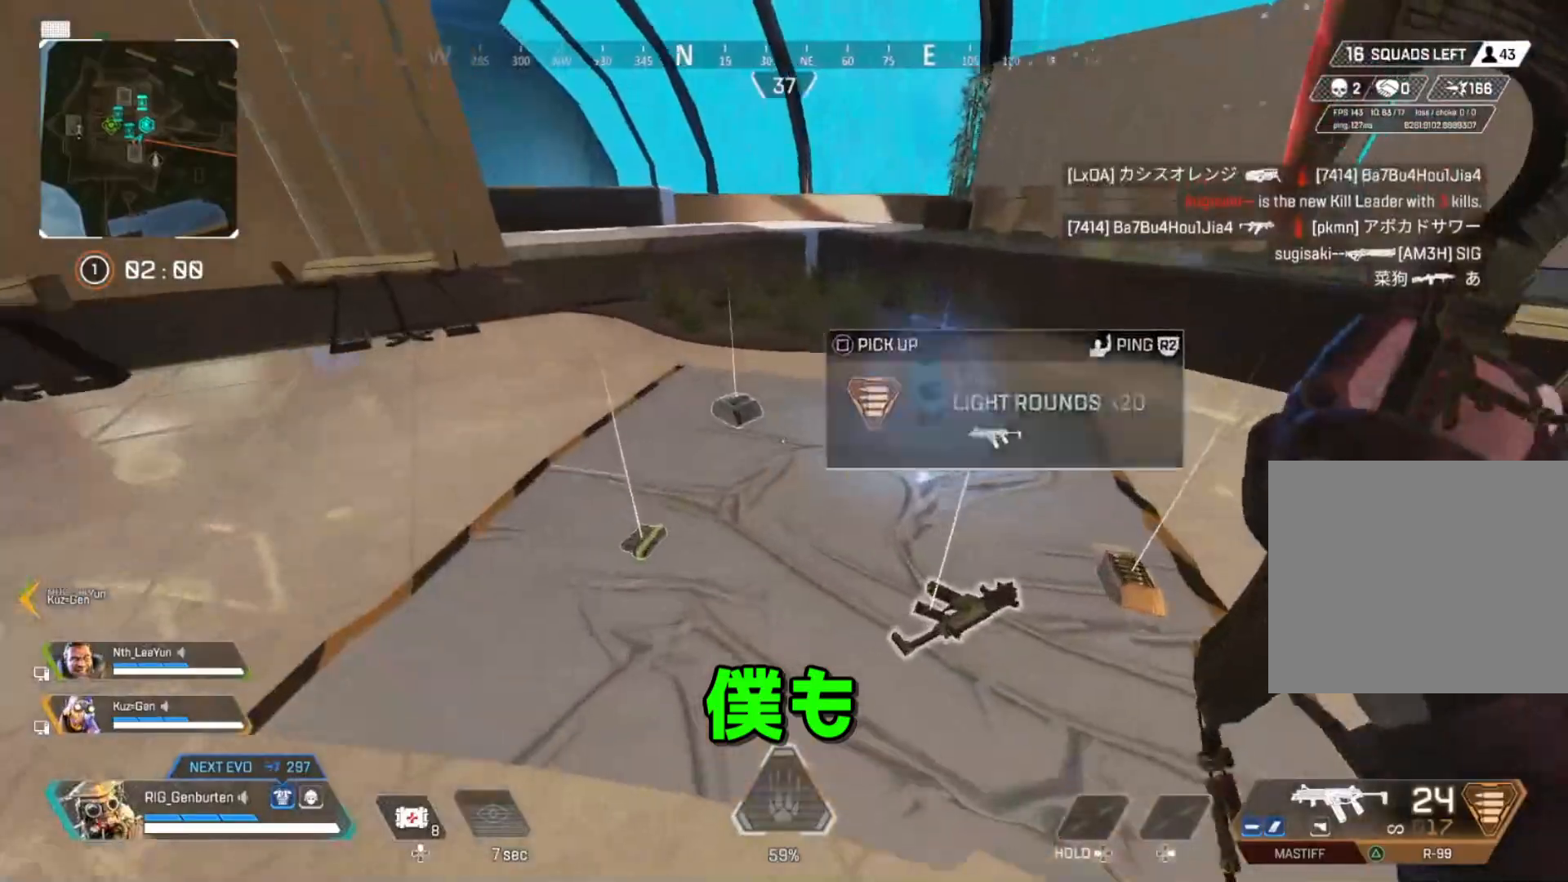
Gameplay with a controller (PlayStation layout); each line is a JSON object with the inputs held at the frame after it. "events" lists button and stick changes between this image and that frame as [ms after this image, input, new state], when the widget could be followed in between.
{"buttons": ["SQUARE"], "left_stick": "up-left", "right_stick": "left", "events": [[17, "right_stick", "right"], [67, "left_stick", "up-right"], [167, "SQUARE", "down"], [183, "right_stick", "center"], [200, "left_stick", "up"], [217, "SQUARE", "up"], [300, "left_stick", "up-left"], [300, "right_stick", "left"], [450, "SQUARE", "down"]]}
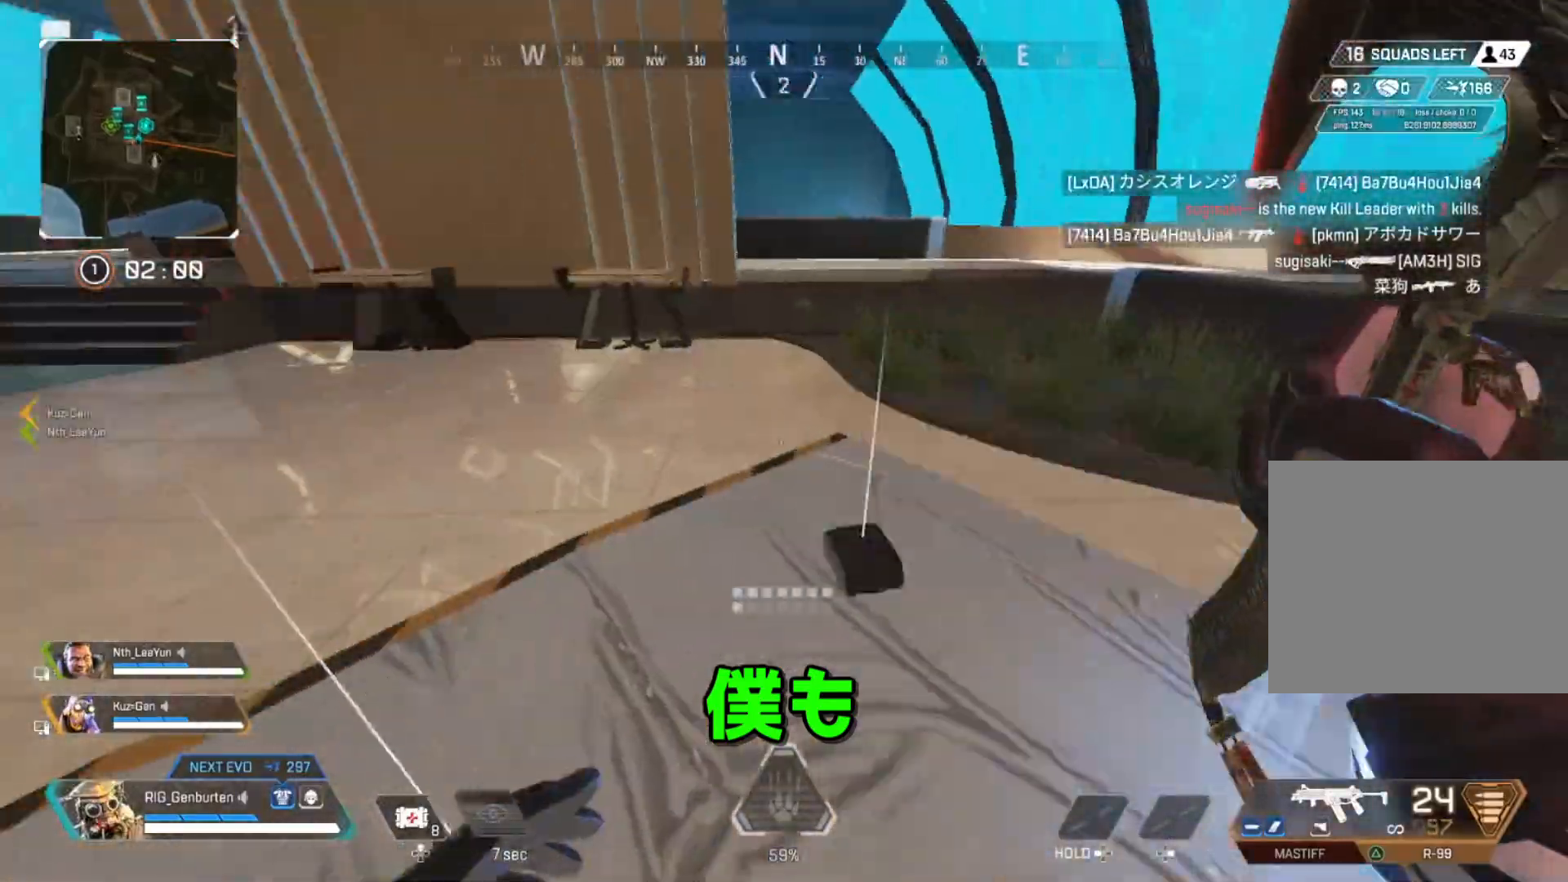
{"buttons": [], "left_stick": "up", "right_stick": "center", "events": [[17, "right_stick", "center"], [50, "SQUARE", "up"], [117, "left_stick", "up"], [150, "right_stick", "up-left"], [417, "right_stick", "center"]]}
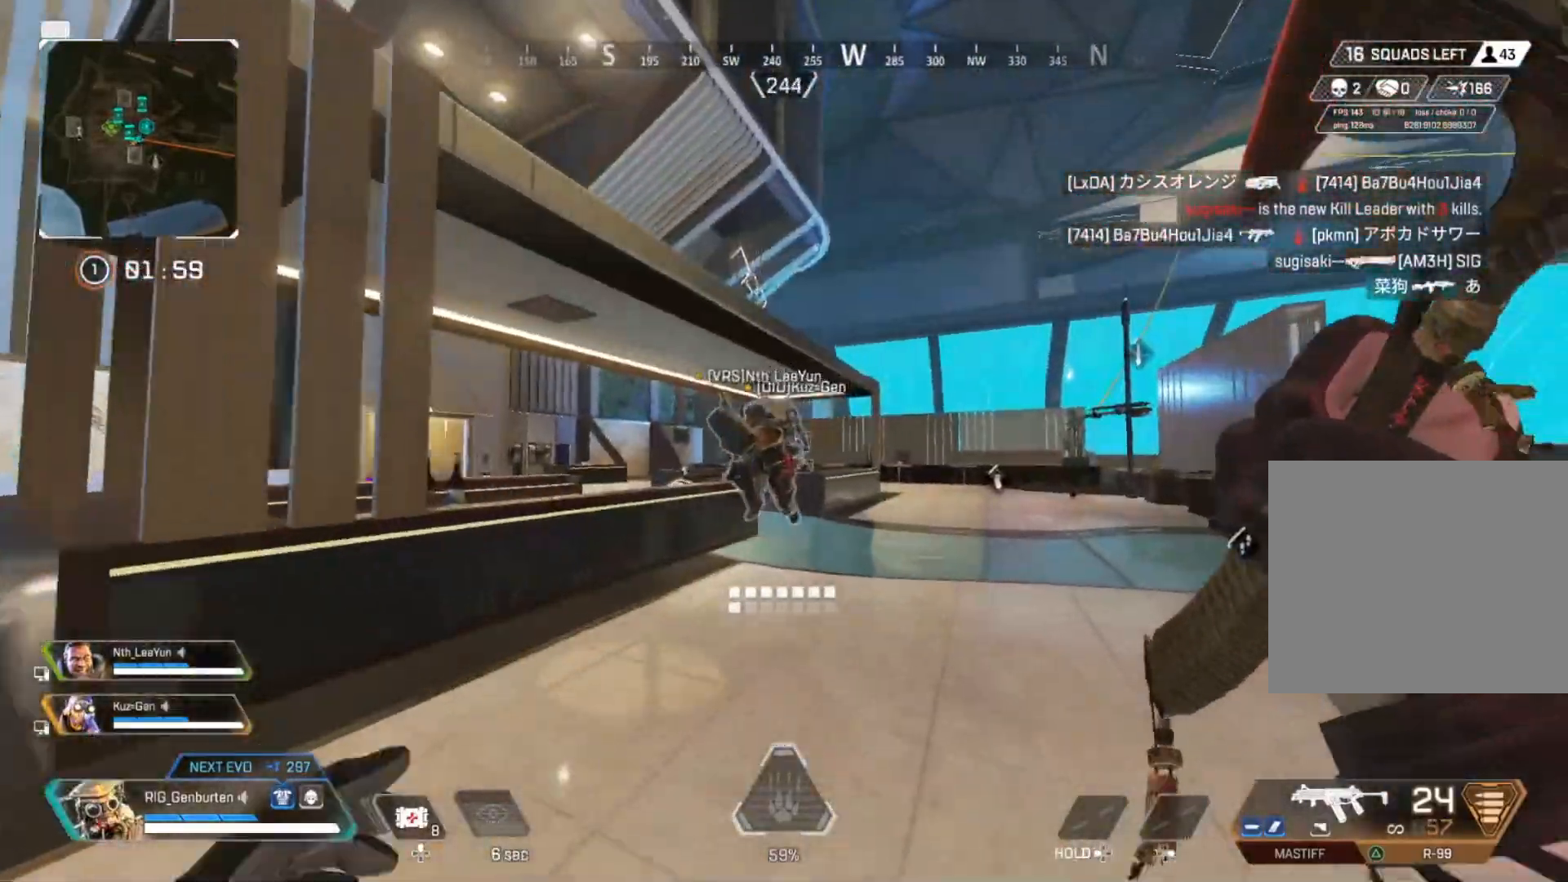
{"buttons": [], "left_stick": "up-right", "right_stick": "up", "events": [[117, "right_stick", "up-left"], [300, "left_stick", "right"], [350, "right_stick", "center"], [467, "left_stick", "up-right"], [483, "right_stick", "up"]]}
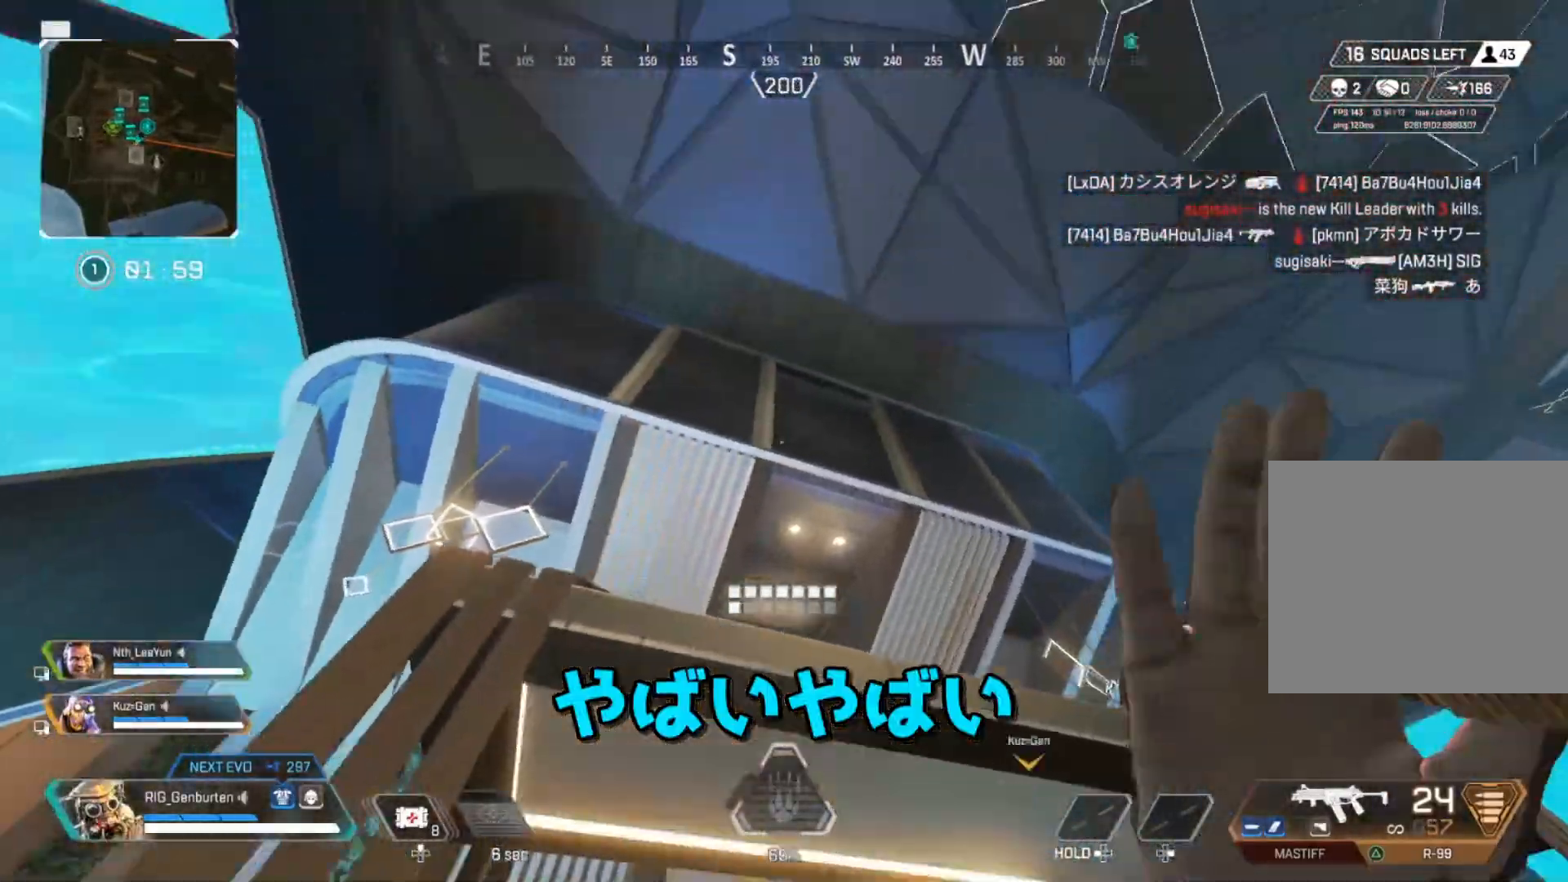
{"buttons": [], "left_stick": "up-right", "right_stick": "down-right", "events": [[50, "R2", "down"], [50, "left_stick", "center"], [67, "right_stick", "center"], [117, "R2", "up"], [250, "R2", "down"], [317, "R2", "up"], [383, "left_stick", "up-right"], [417, "right_stick", "down-right"]]}
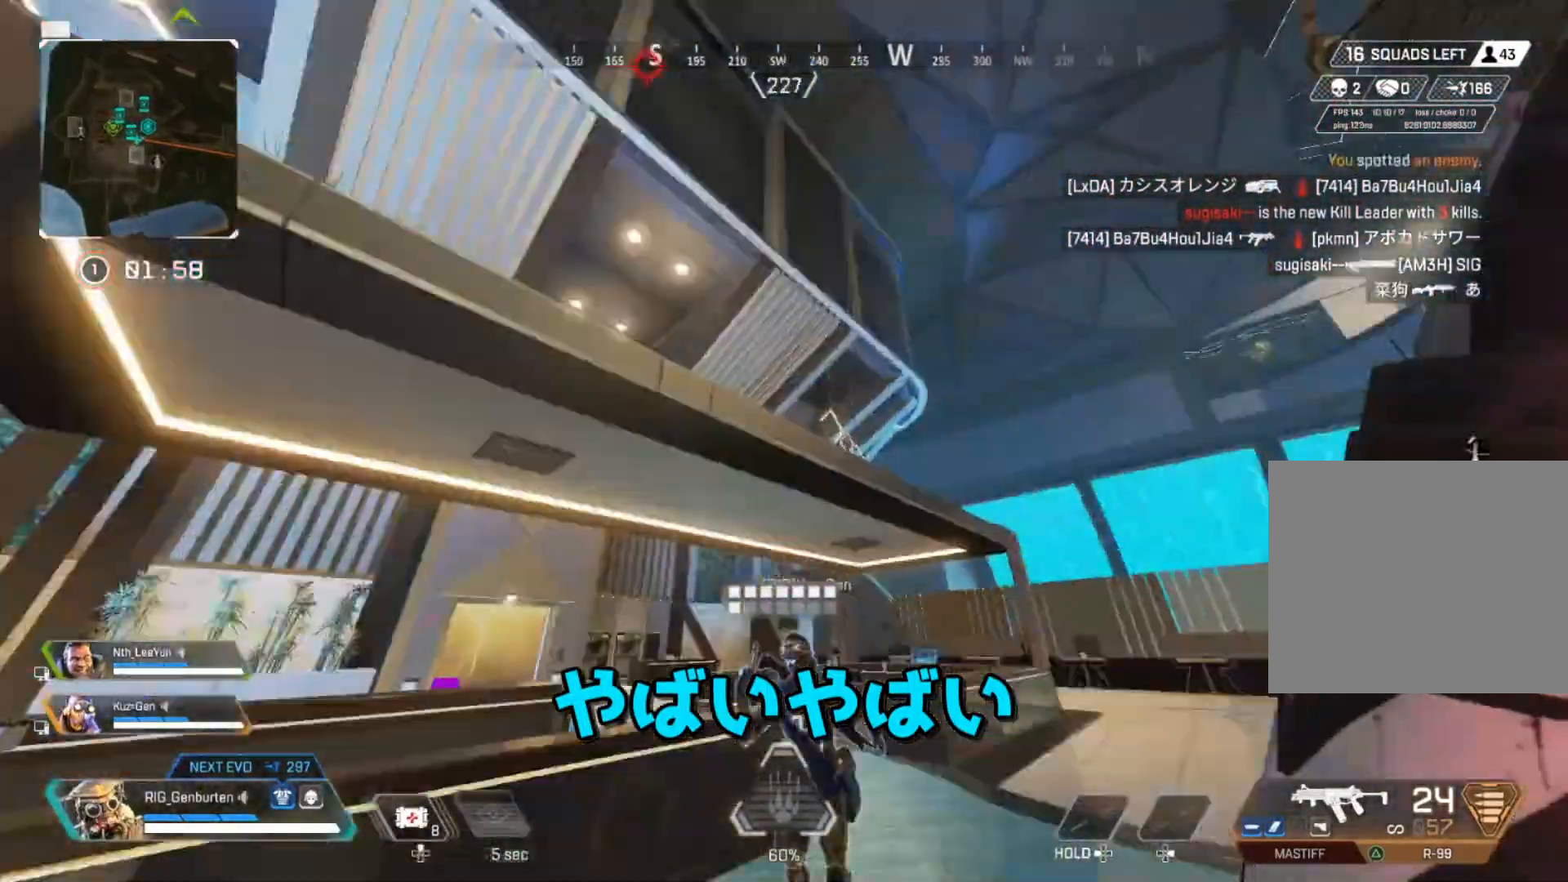
{"buttons": [], "left_stick": "up", "right_stick": "center", "events": [[50, "left_stick", "up"], [100, "right_stick", "right"], [217, "right_stick", "center"]]}
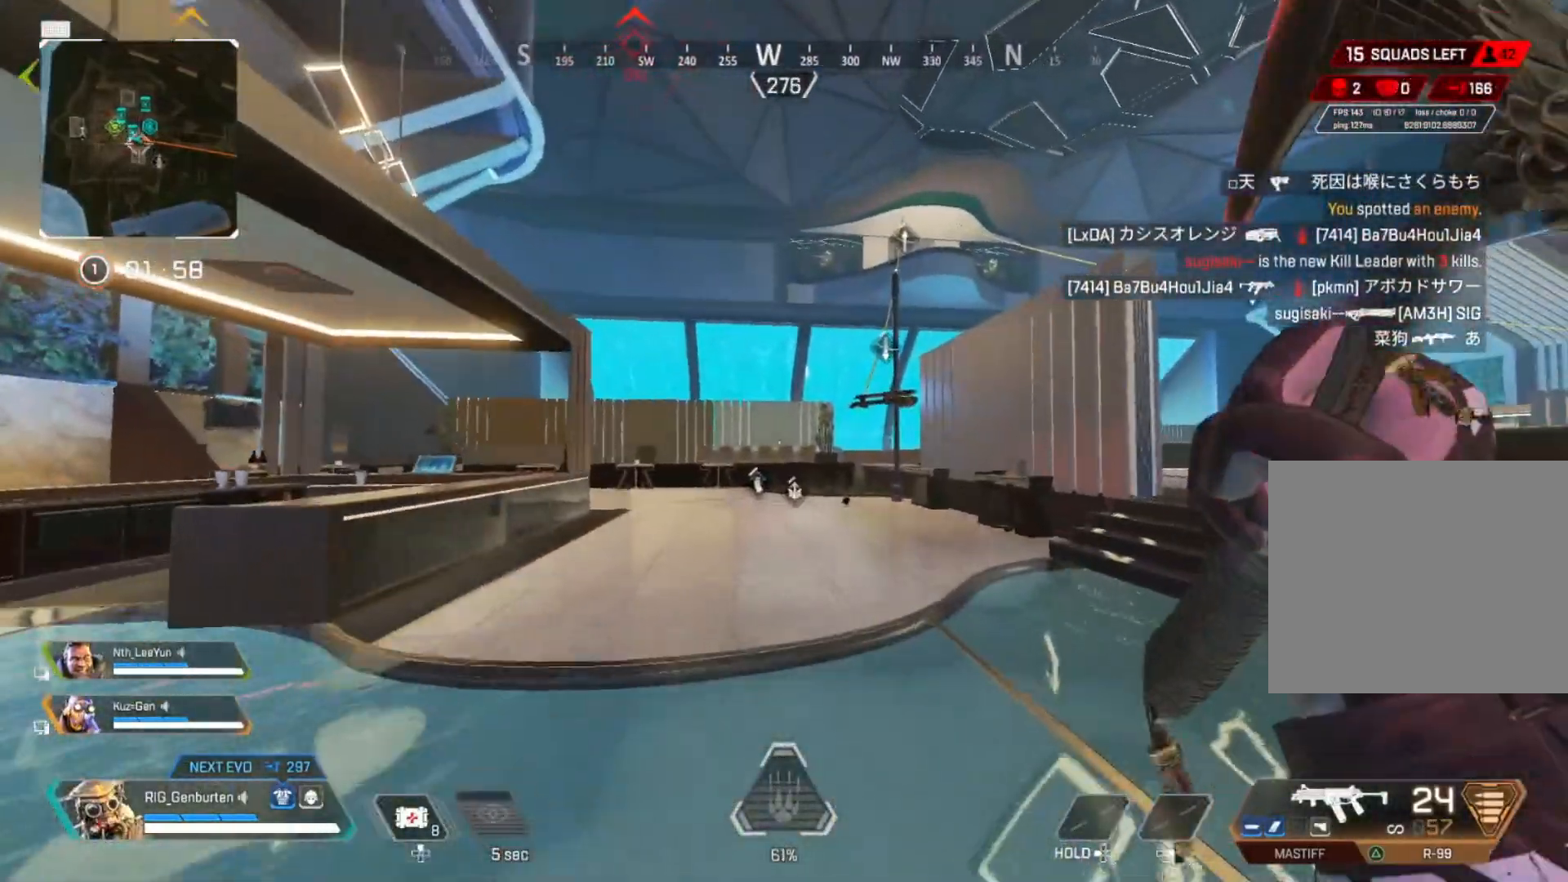
{"buttons": [], "left_stick": "up", "right_stick": "center", "events": [[100, "TOUCHPAD", "down"], [233, "TOUCHPAD", "up"]]}
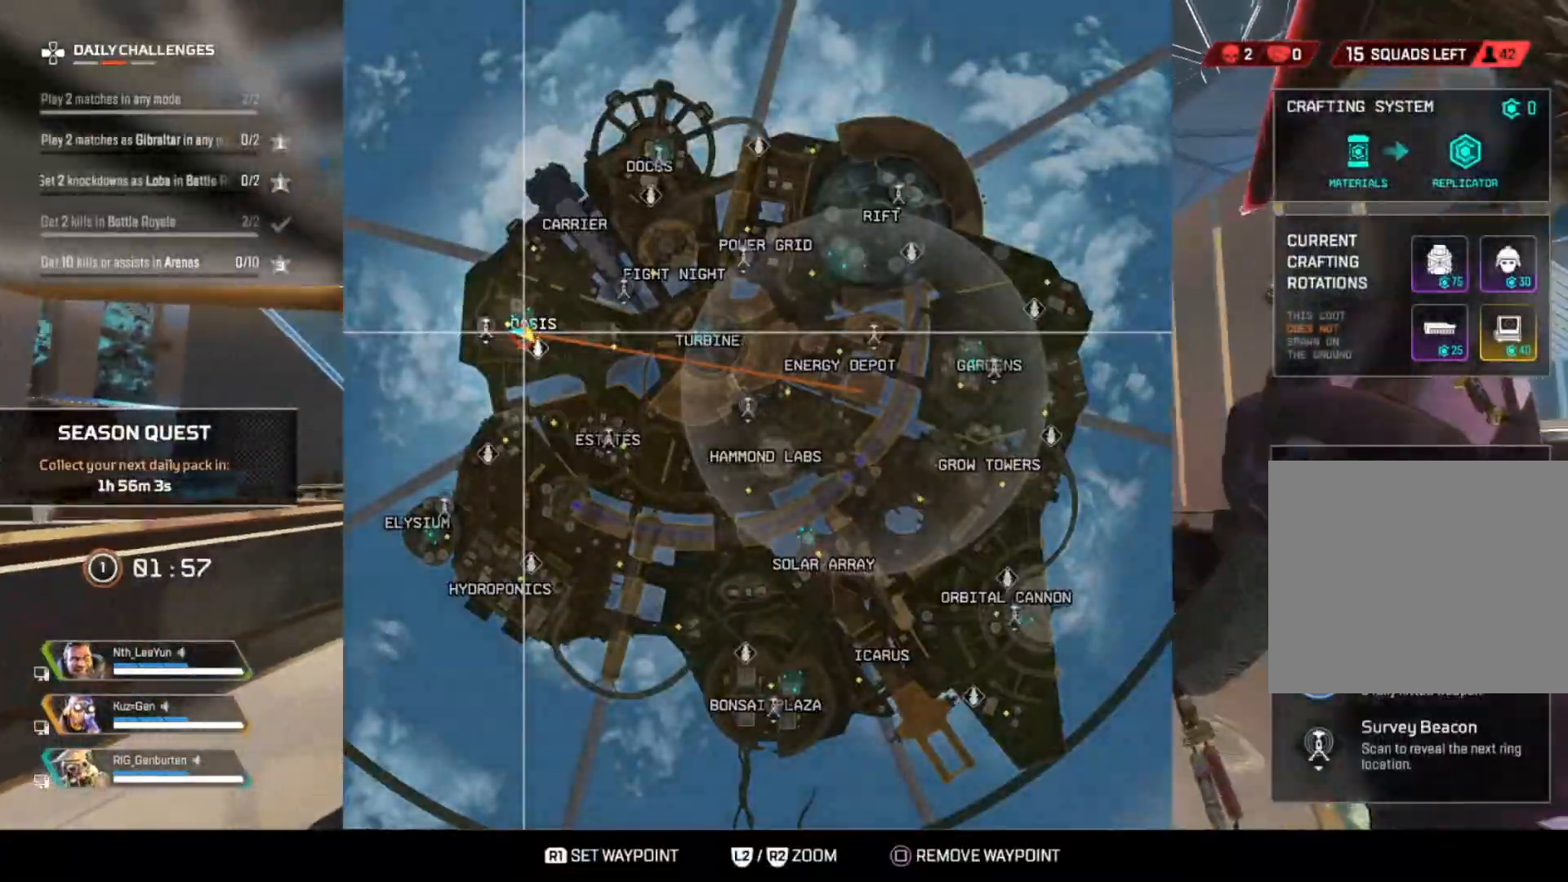
{"buttons": [], "left_stick": "up", "right_stick": "center", "events": [[50, "TOUCHPAD", "down"], [117, "TOUCHPAD", "up"], [300, "R3", "down"], [400, "R3", "up"]]}
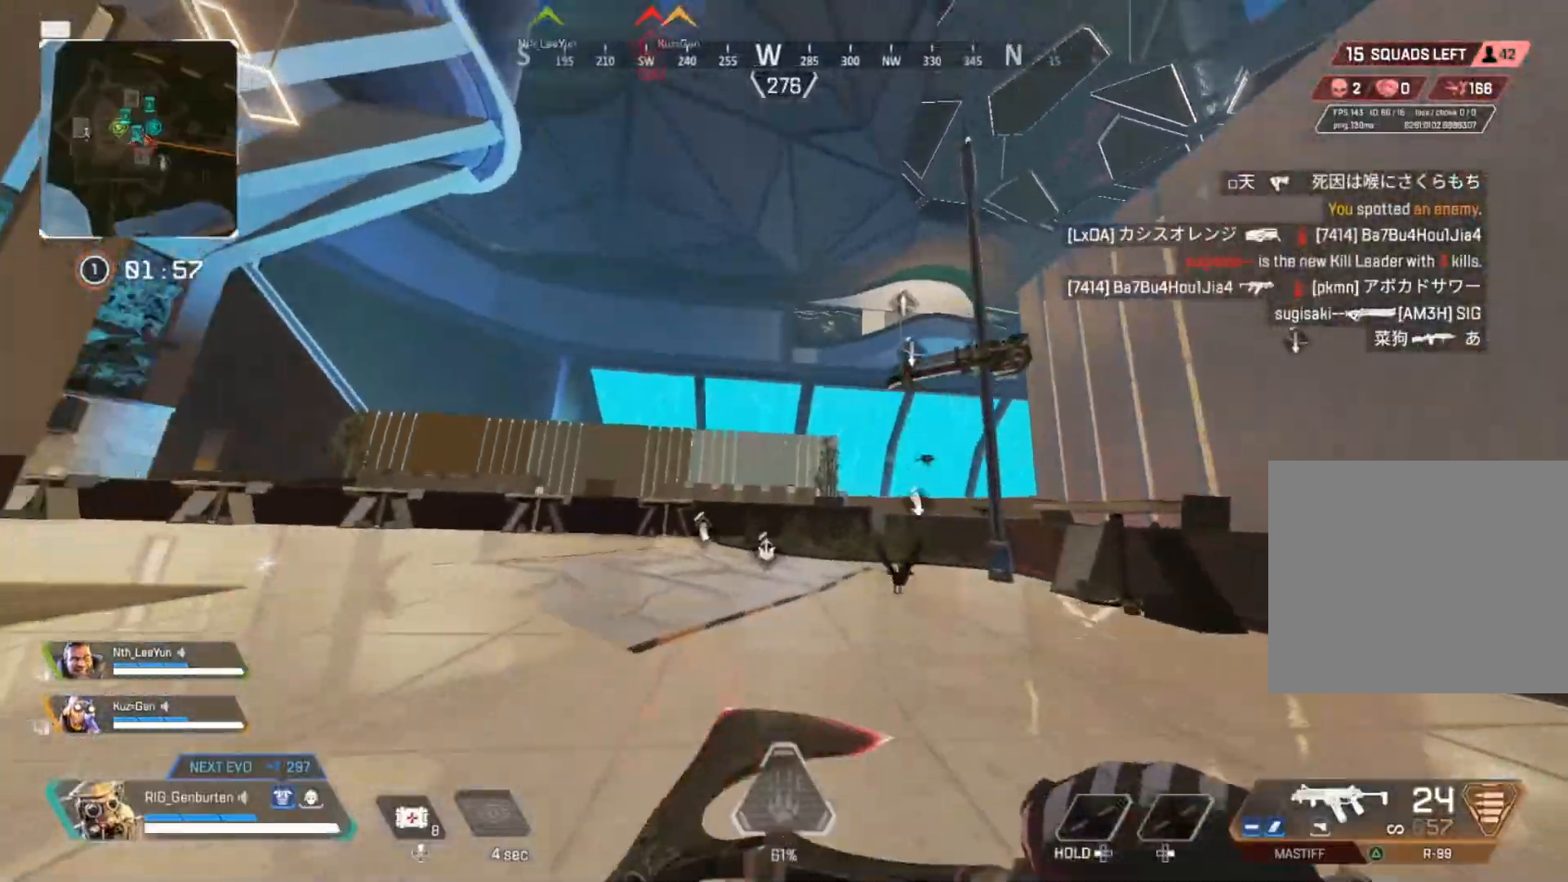
{"buttons": [], "left_stick": "down-right", "right_stick": "center", "events": [[33, "CROSS", "down"], [67, "left_stick", "up-right"], [133, "CROSS", "up"], [183, "left_stick", "right"], [317, "left_stick", "down-right"]]}
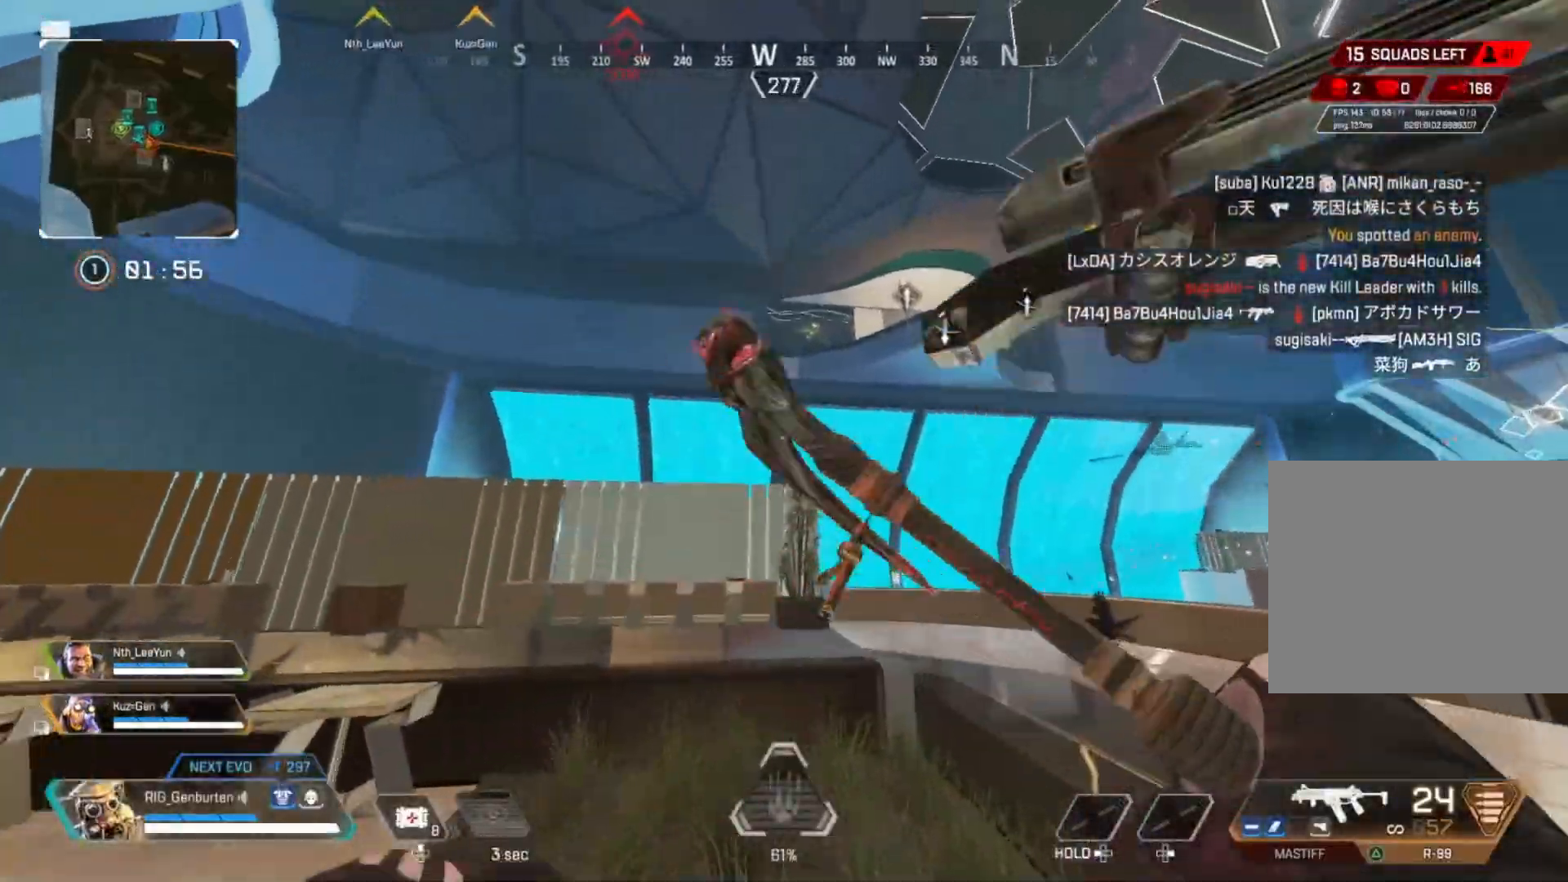
{"buttons": [], "left_stick": "center", "right_stick": "center", "events": [[67, "SQUARE", "down"], [150, "SQUARE", "up"], [167, "left_stick", "center"], [217, "SQUARE", "down"], [283, "SQUARE", "up"]]}
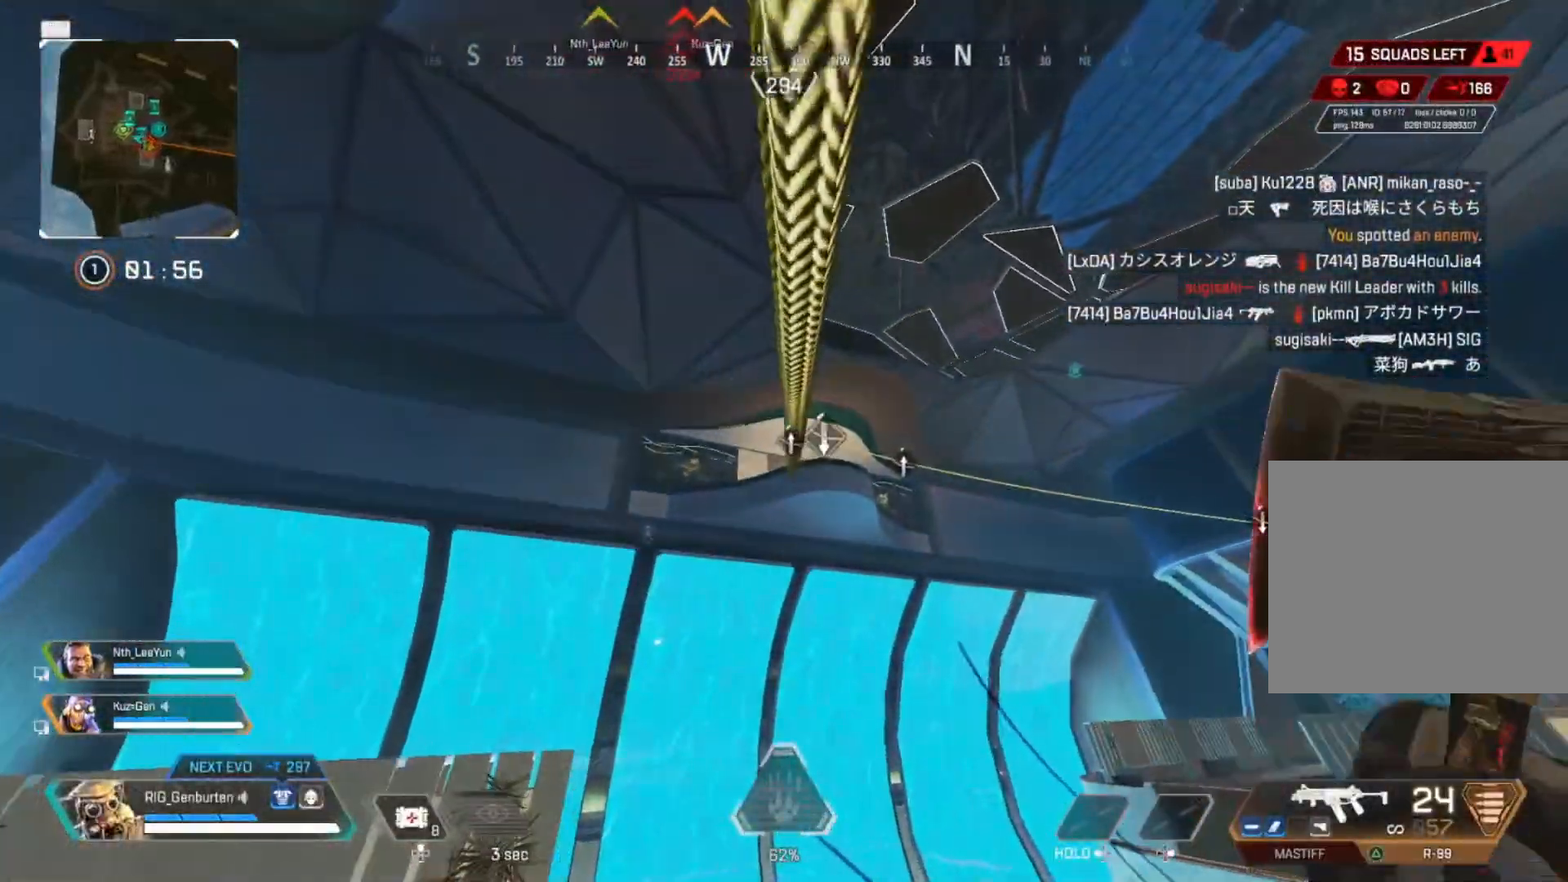
{"buttons": [], "left_stick": "center", "right_stick": "down-left", "events": [[217, "right_stick", "left"], [333, "right_stick", "center"], [483, "right_stick", "down-left"]]}
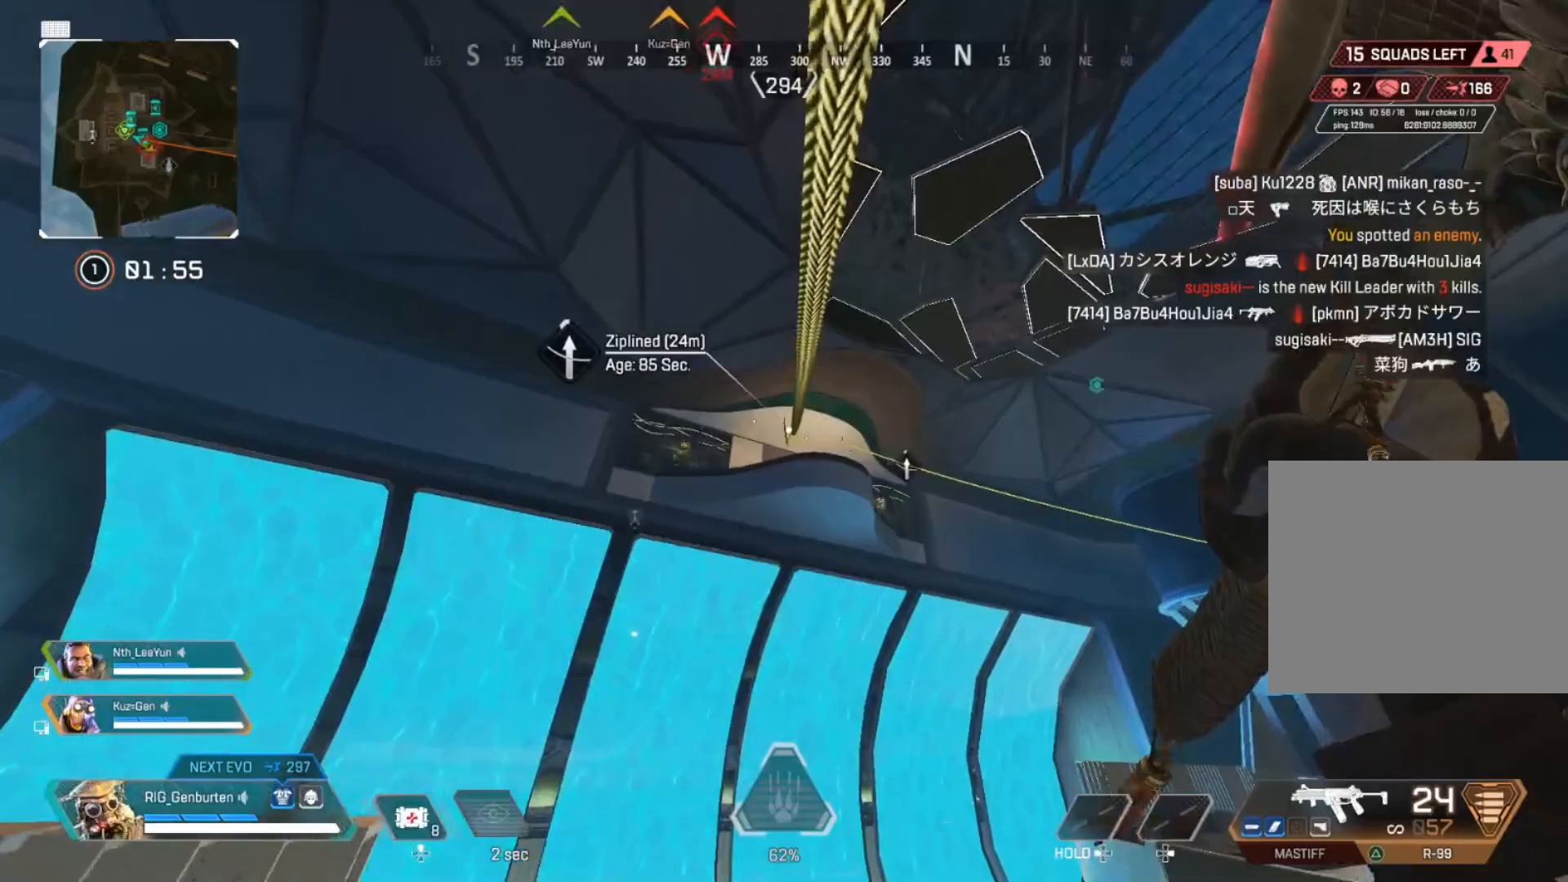
{"buttons": ["DPAD_UP"], "left_stick": "center", "right_stick": "center", "events": [[83, "right_stick", "left"], [433, "right_stick", "center"], [483, "DPAD_UP", "down"]]}
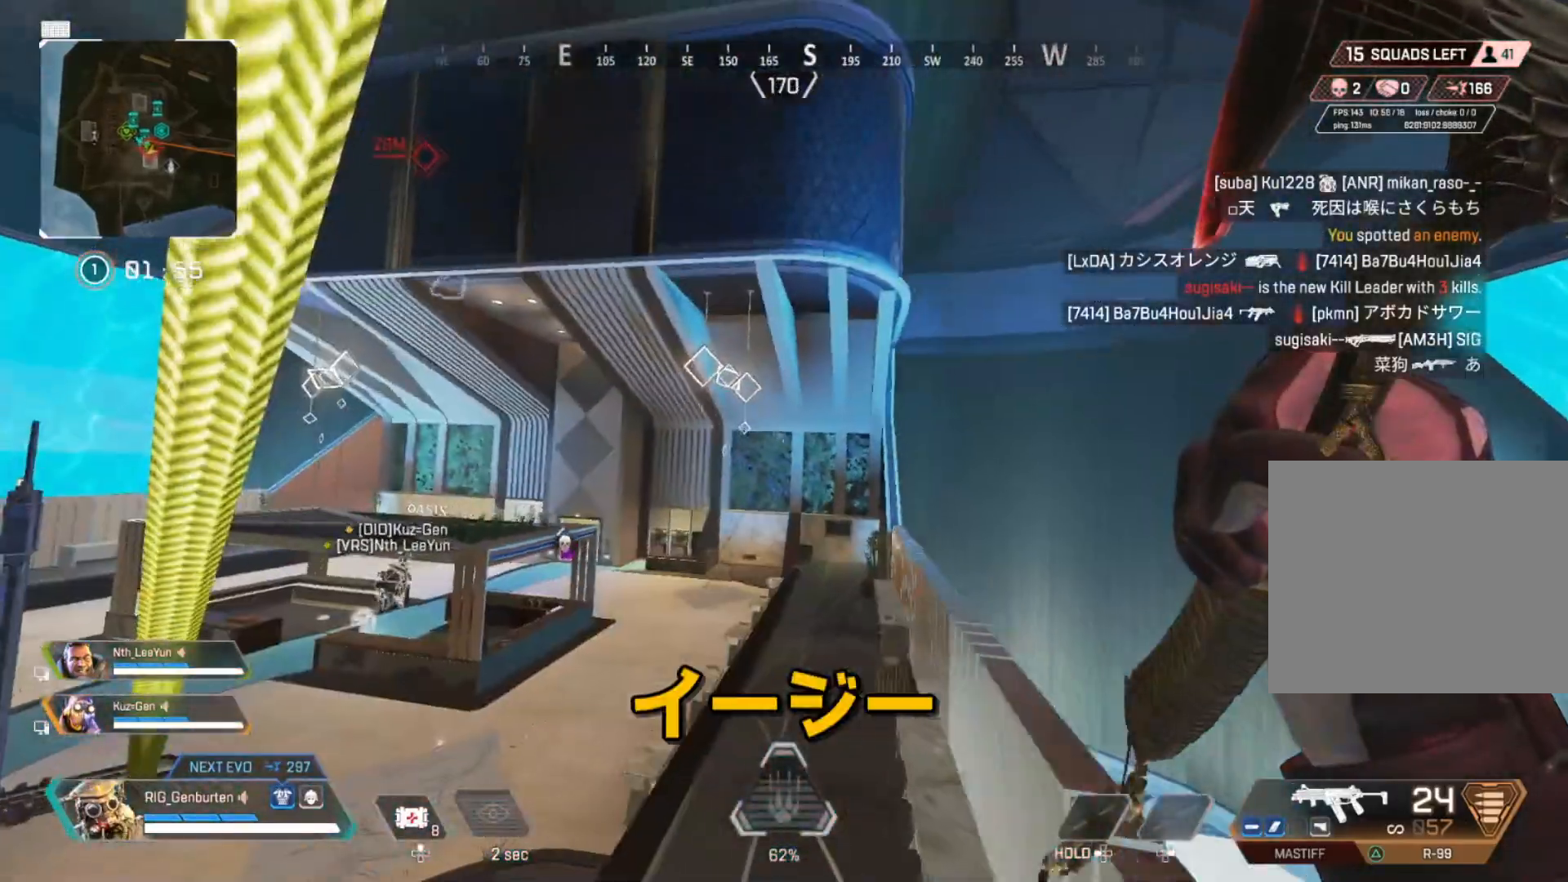
{"buttons": [], "left_stick": "center", "right_stick": "center", "events": [[200, "right_stick", "down-right"], [333, "right_stick", "center"], [350, "DPAD_UP", "up"]]}
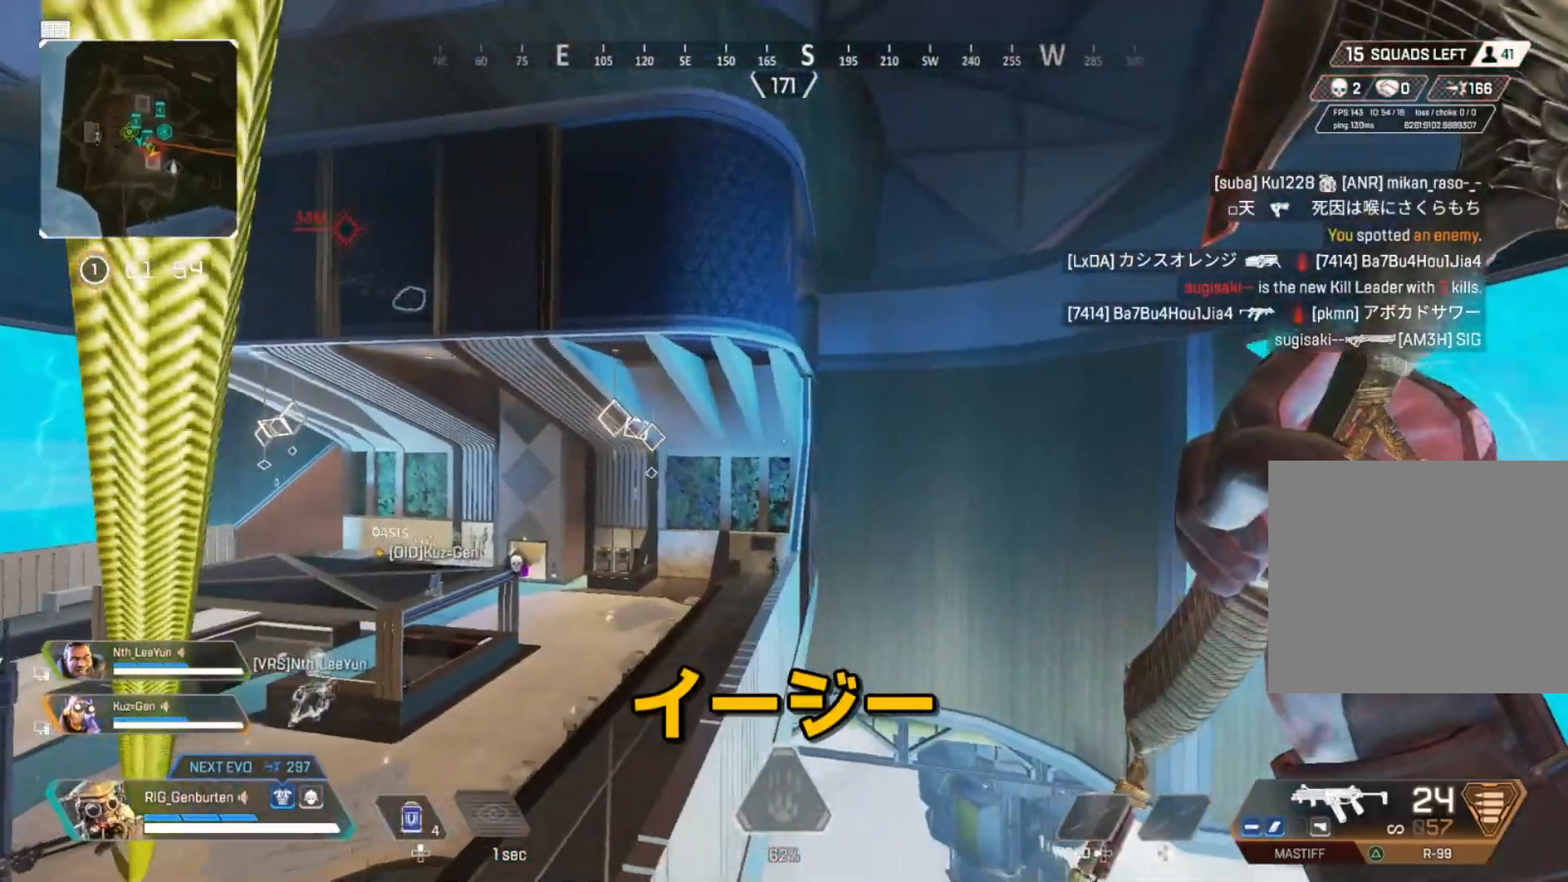
{"buttons": [], "left_stick": "center", "right_stick": "center", "events": [[117, "right_stick", "right"], [367, "right_stick", "center"]]}
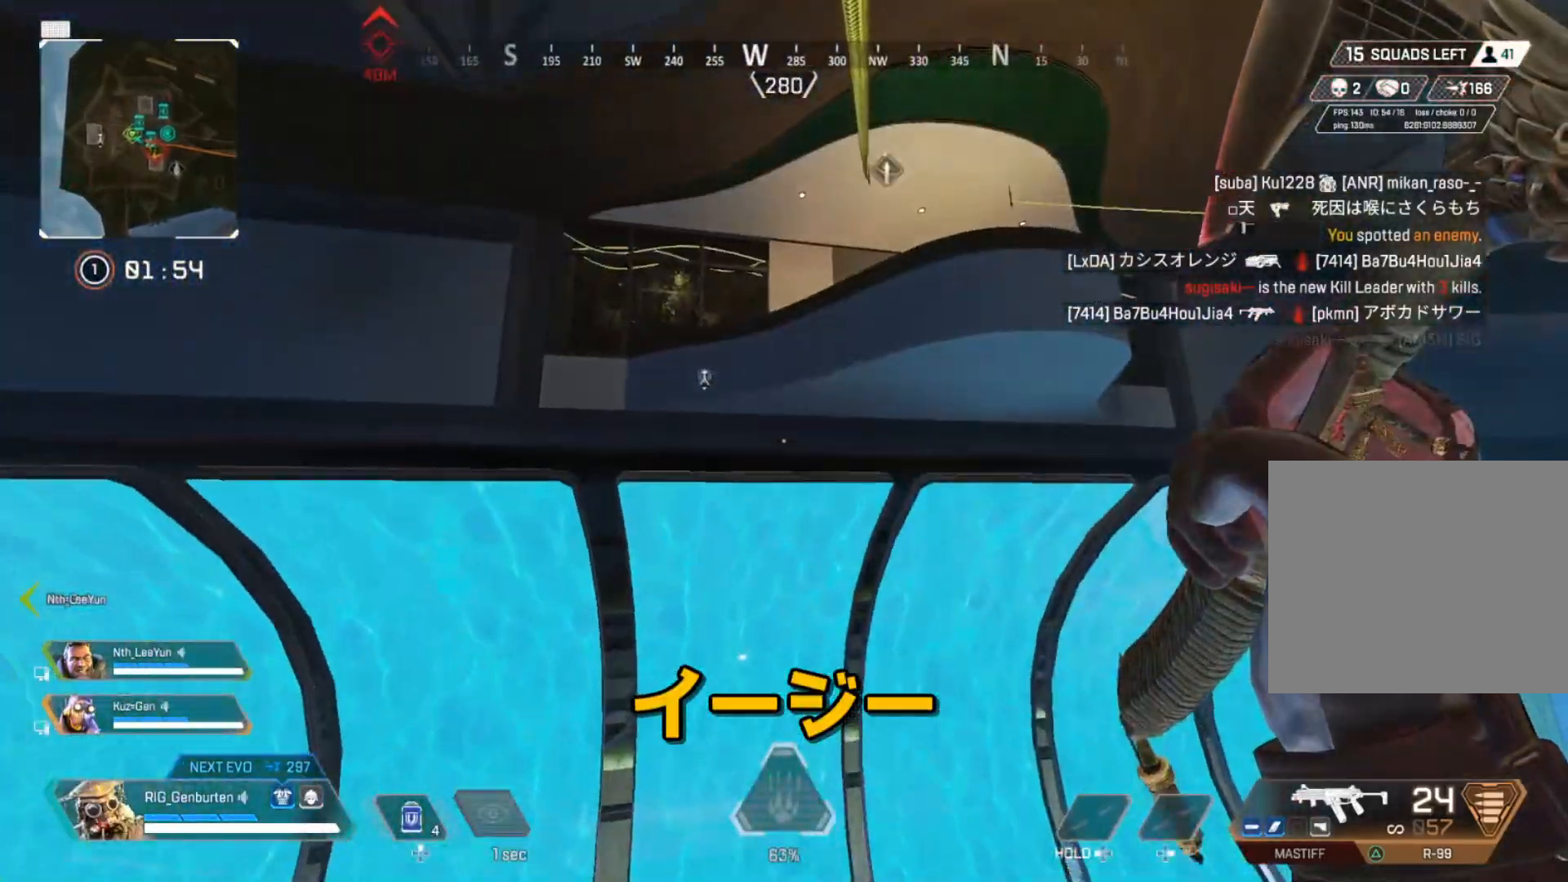
{"buttons": [], "left_stick": "center", "right_stick": "center", "events": []}
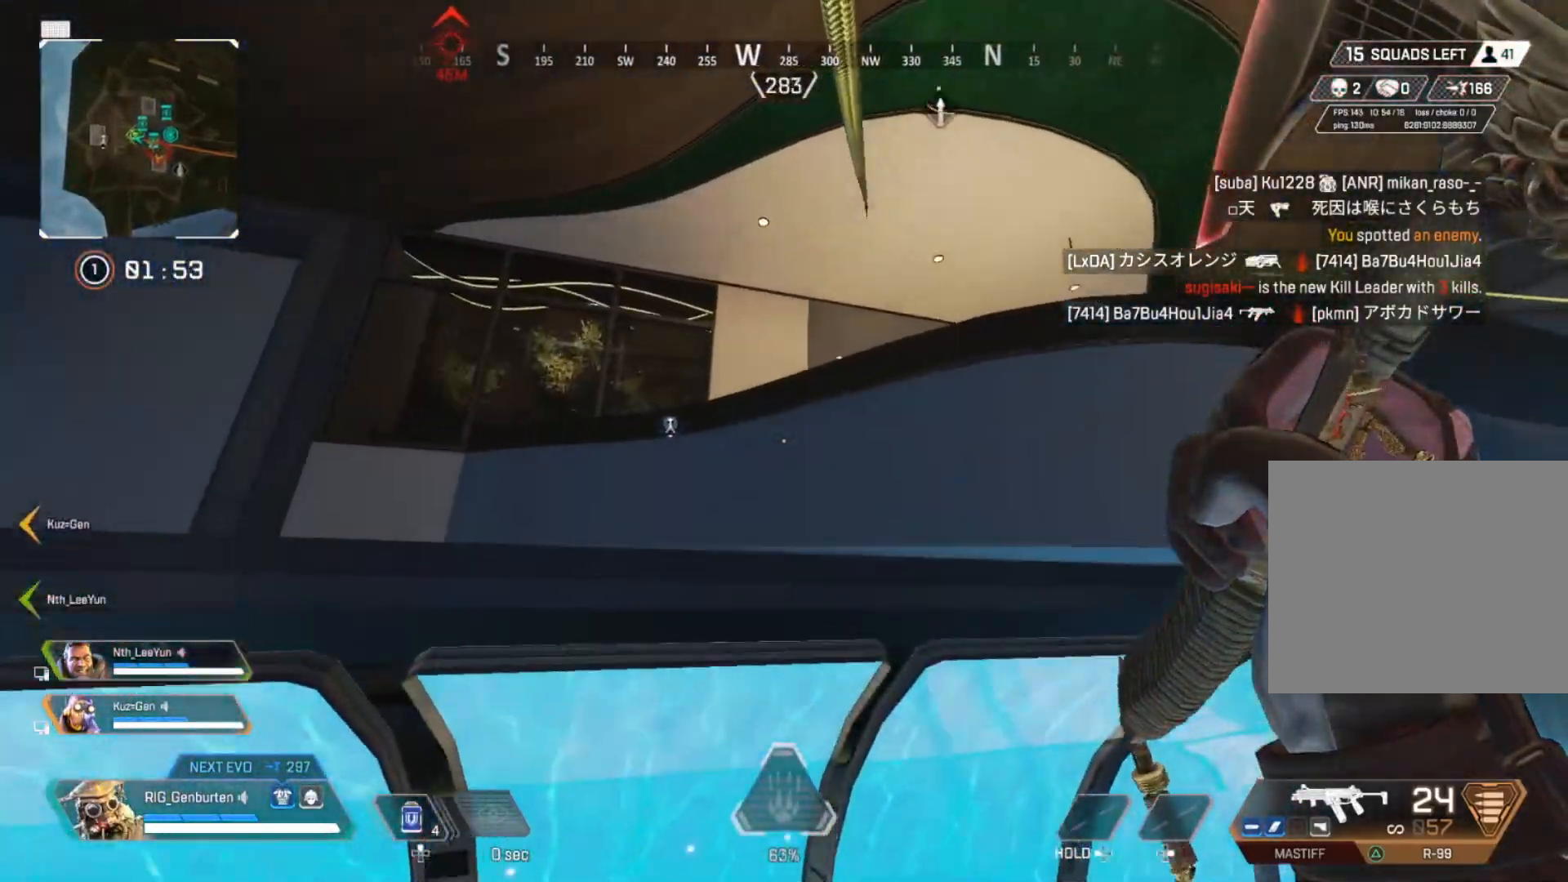
{"buttons": [], "left_stick": "up", "right_stick": "center", "events": [[350, "left_stick", "up"]]}
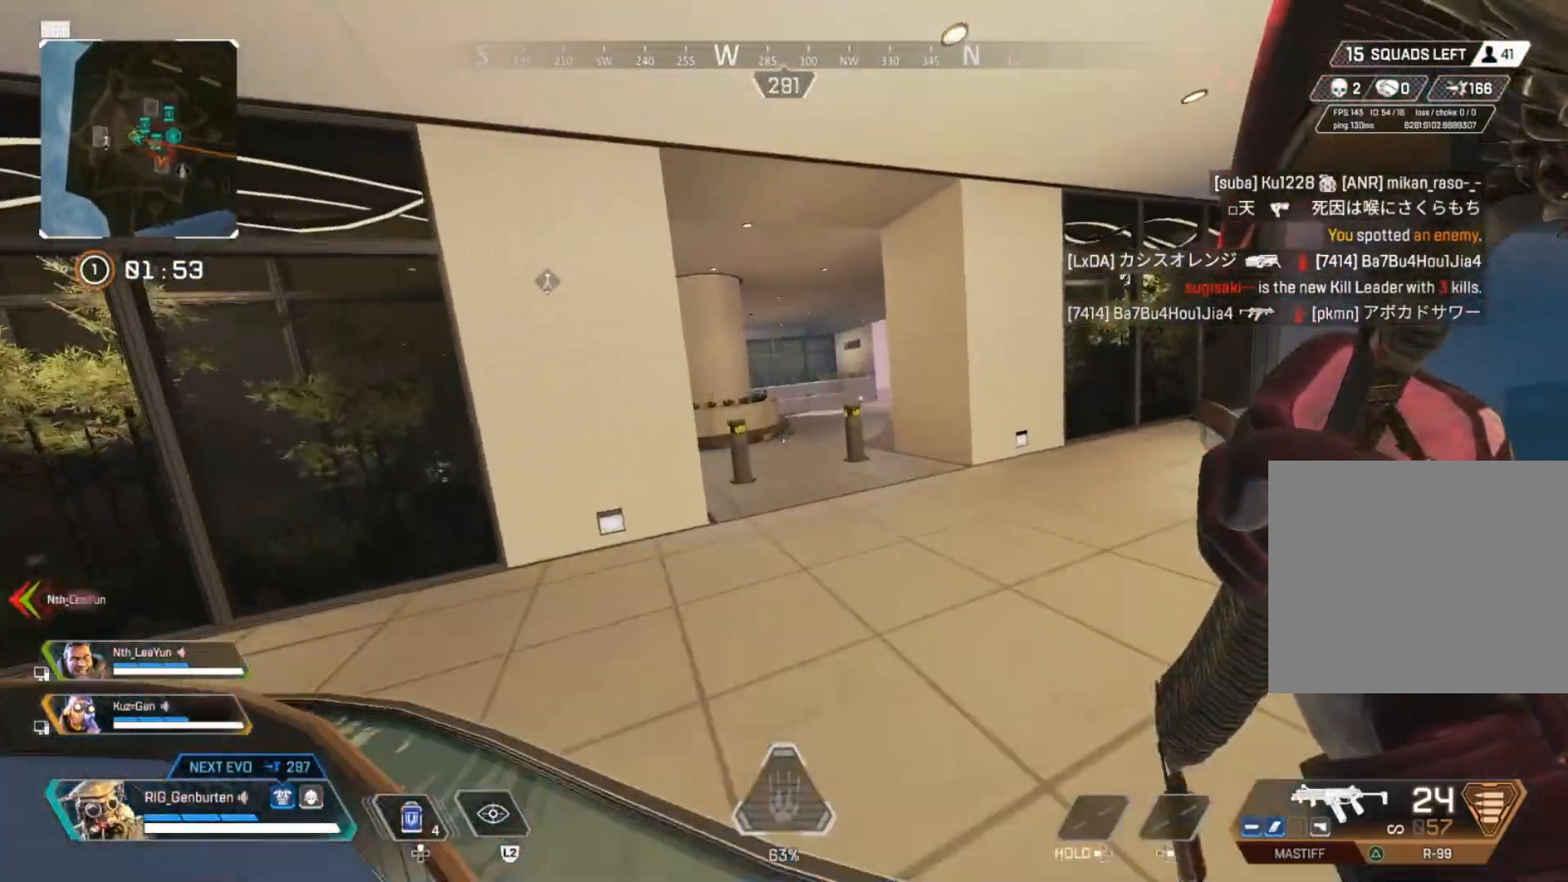
{"buttons": [], "left_stick": "up-left", "right_stick": "center", "events": [[117, "left_stick", "up-left"], [283, "left_stick", "left"], [467, "left_stick", "up-left"]]}
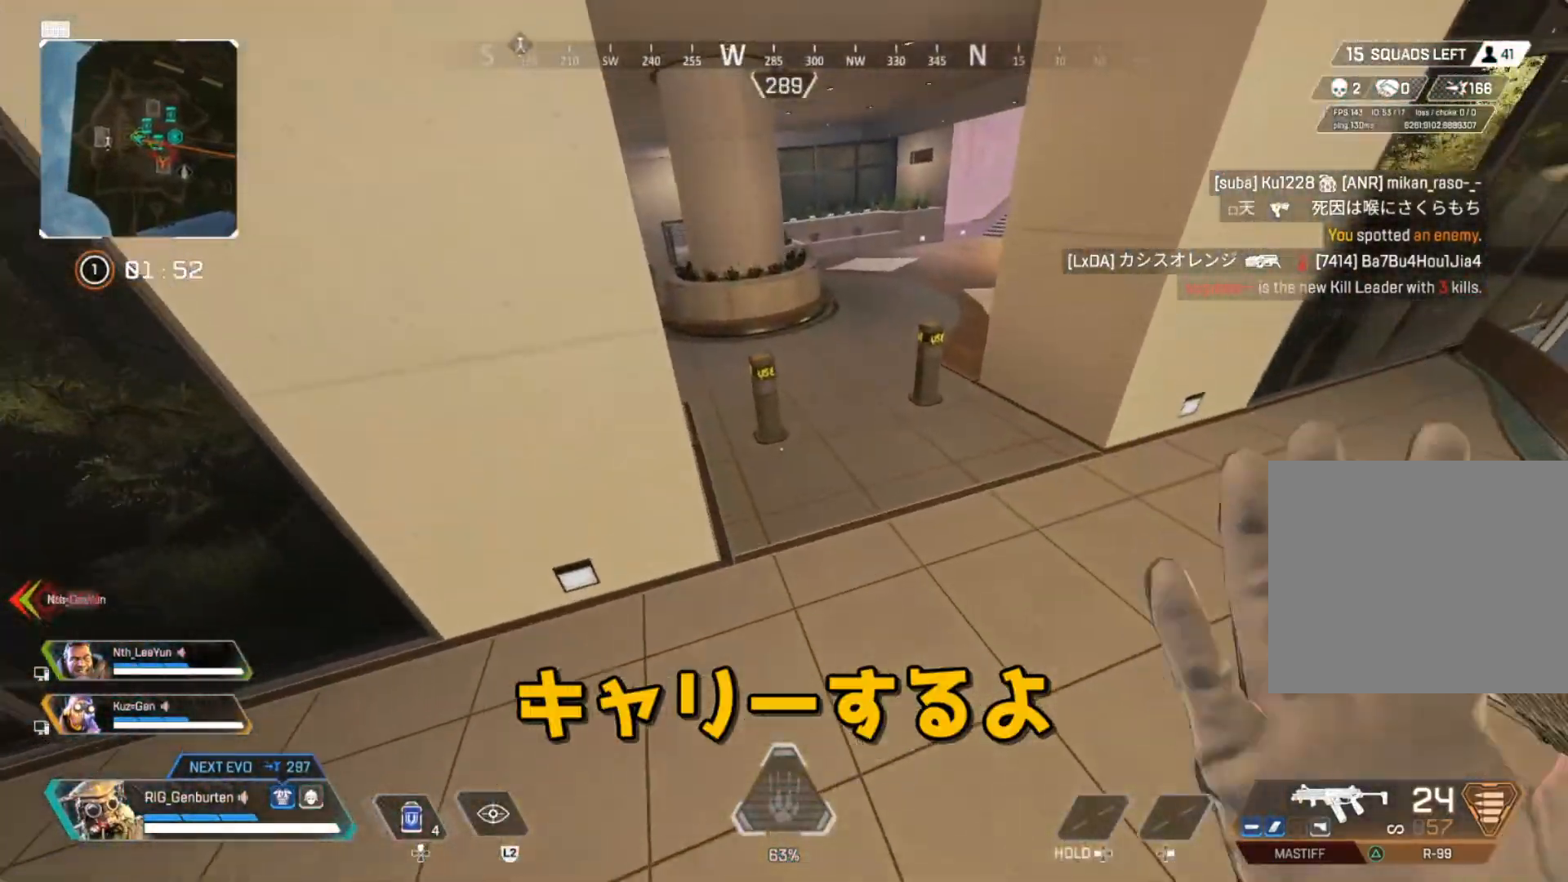
{"buttons": [], "left_stick": "up", "right_stick": "center", "events": [[33, "left_stick", "up"]]}
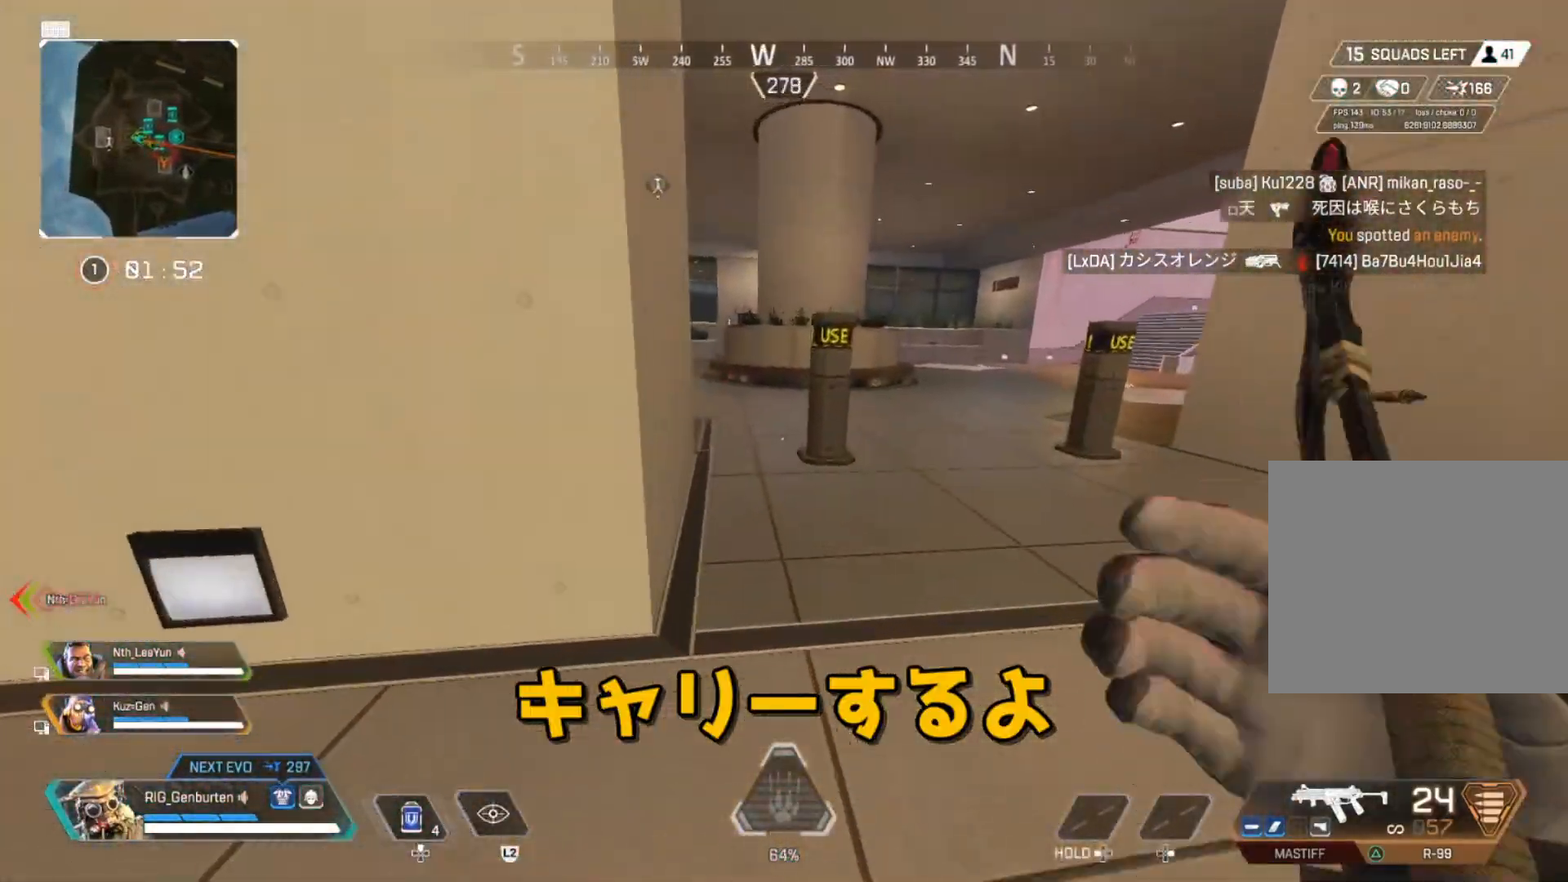
{"buttons": ["L3"], "left_stick": "up", "right_stick": "center", "events": [[183, "R3", "down"], [283, "R3", "up"], [383, "L3", "down"]]}
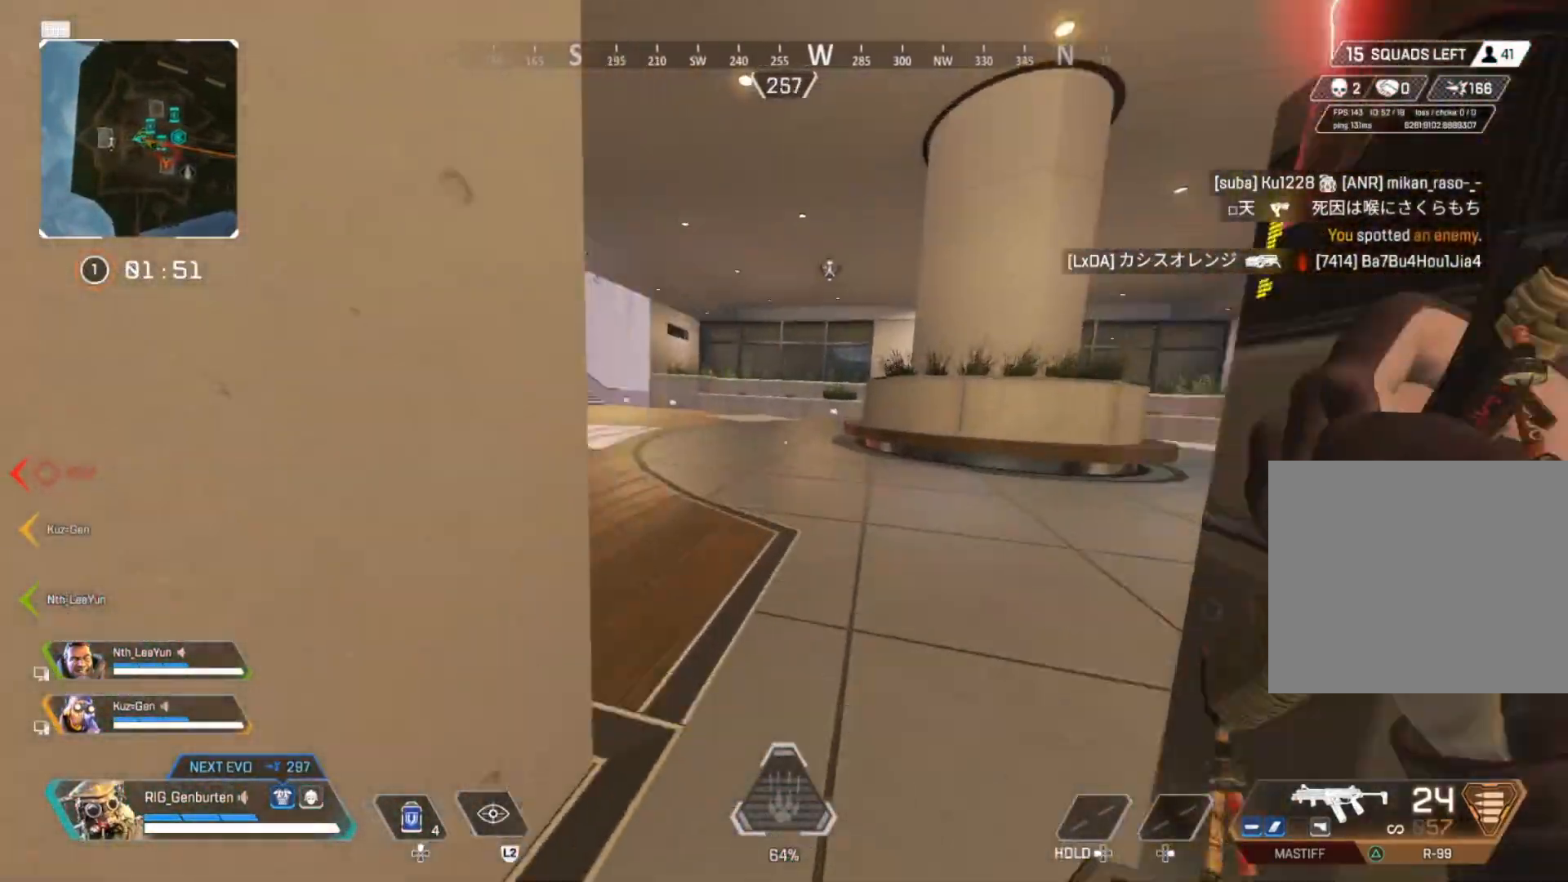
{"buttons": [], "left_stick": "up", "right_stick": "left", "events": [[33, "L3", "up"], [100, "right_stick", "left"]]}
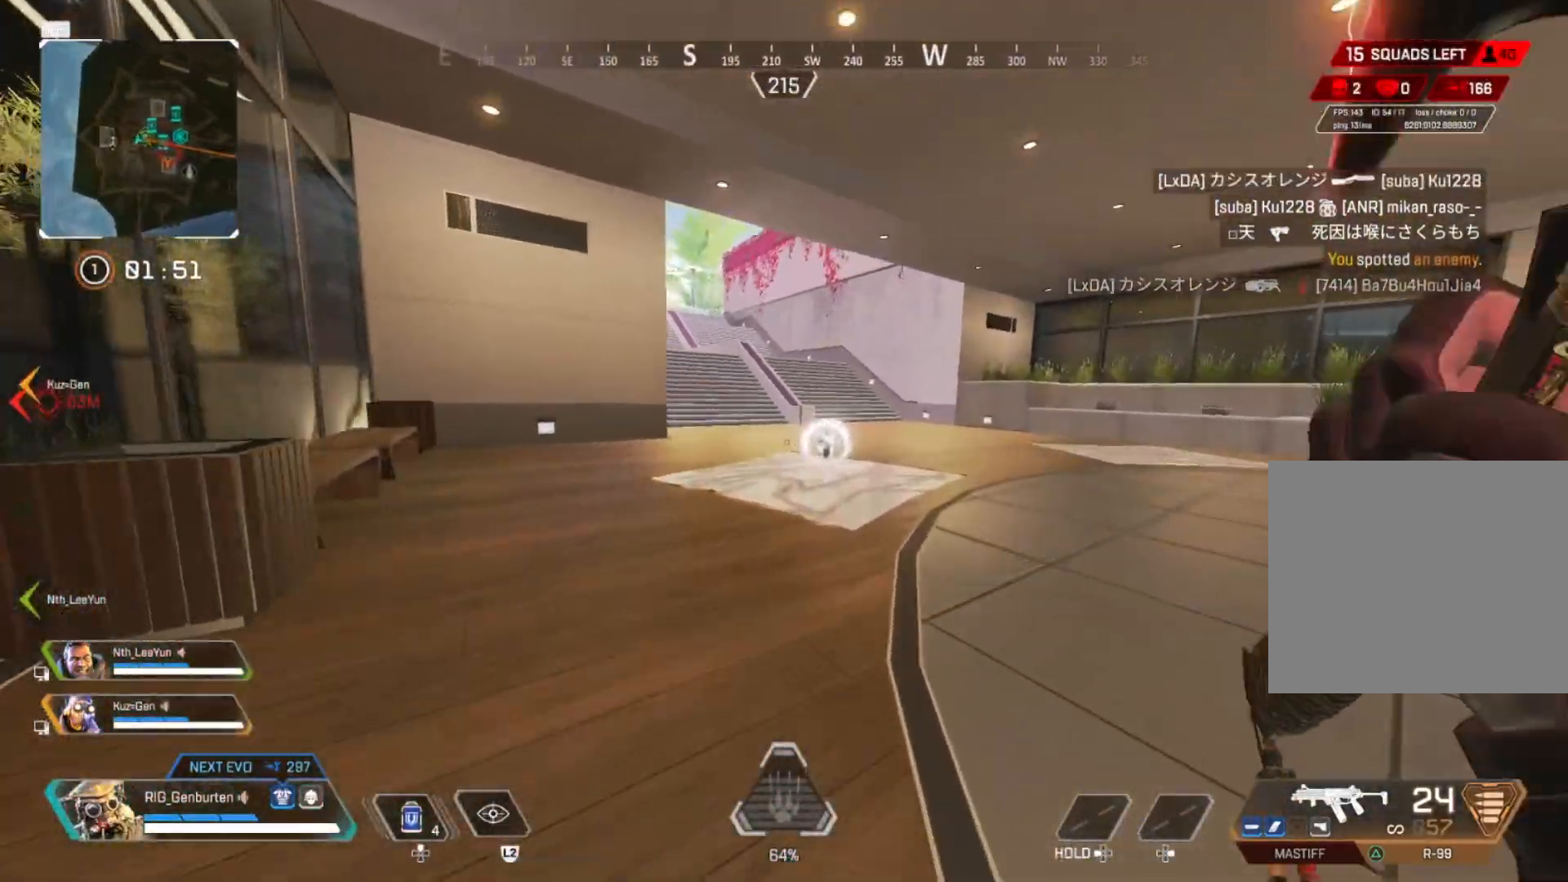
{"buttons": [], "left_stick": "up", "right_stick": "center", "events": [[17, "right_stick", "center"]]}
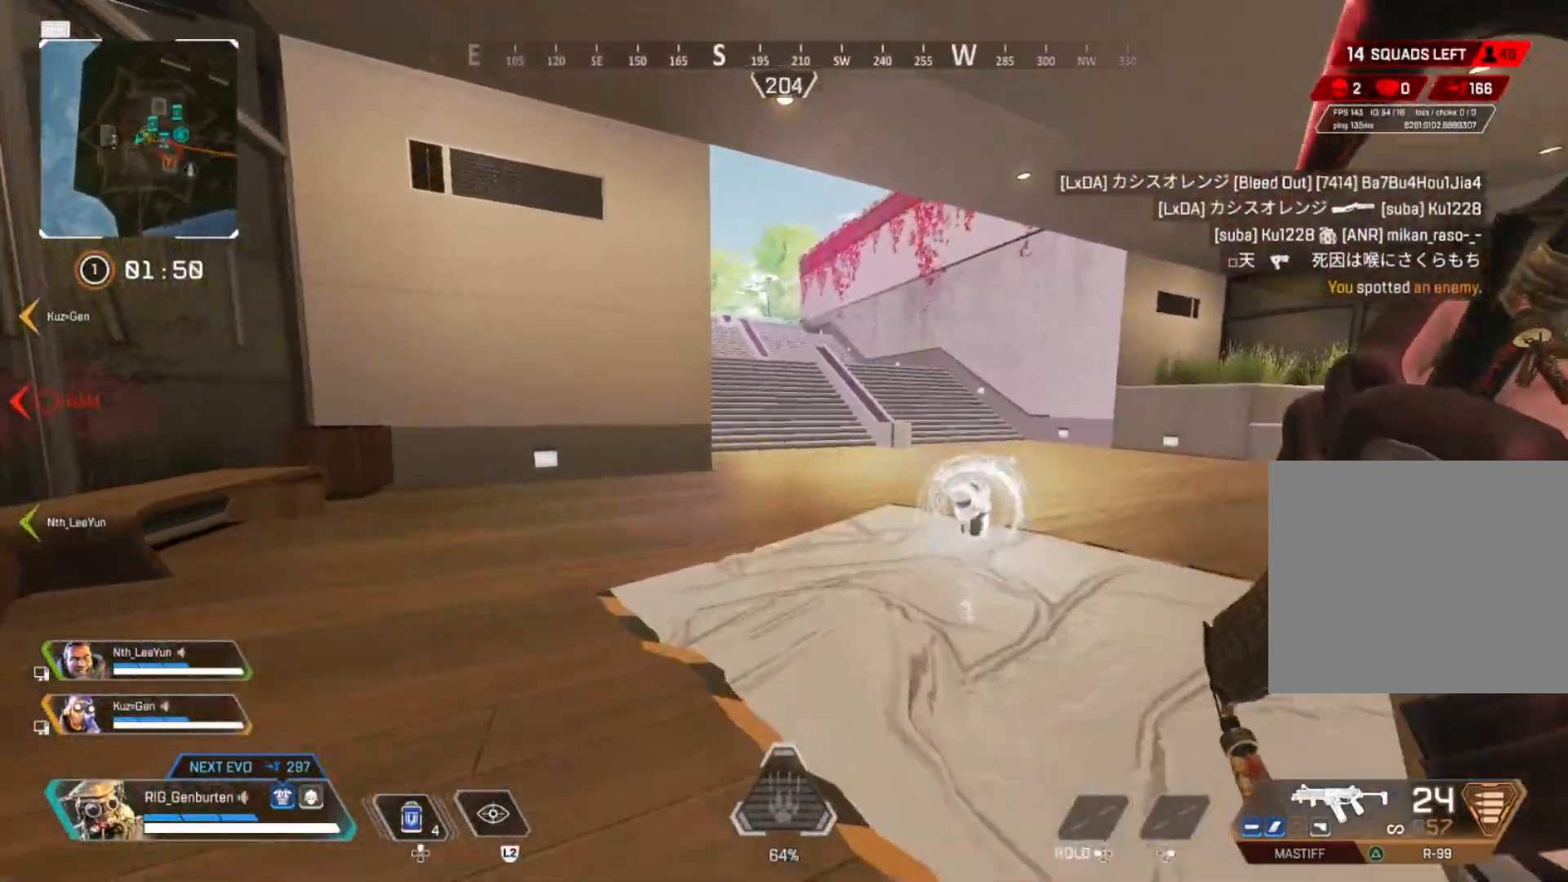
{"buttons": [], "left_stick": "up", "right_stick": "center", "events": []}
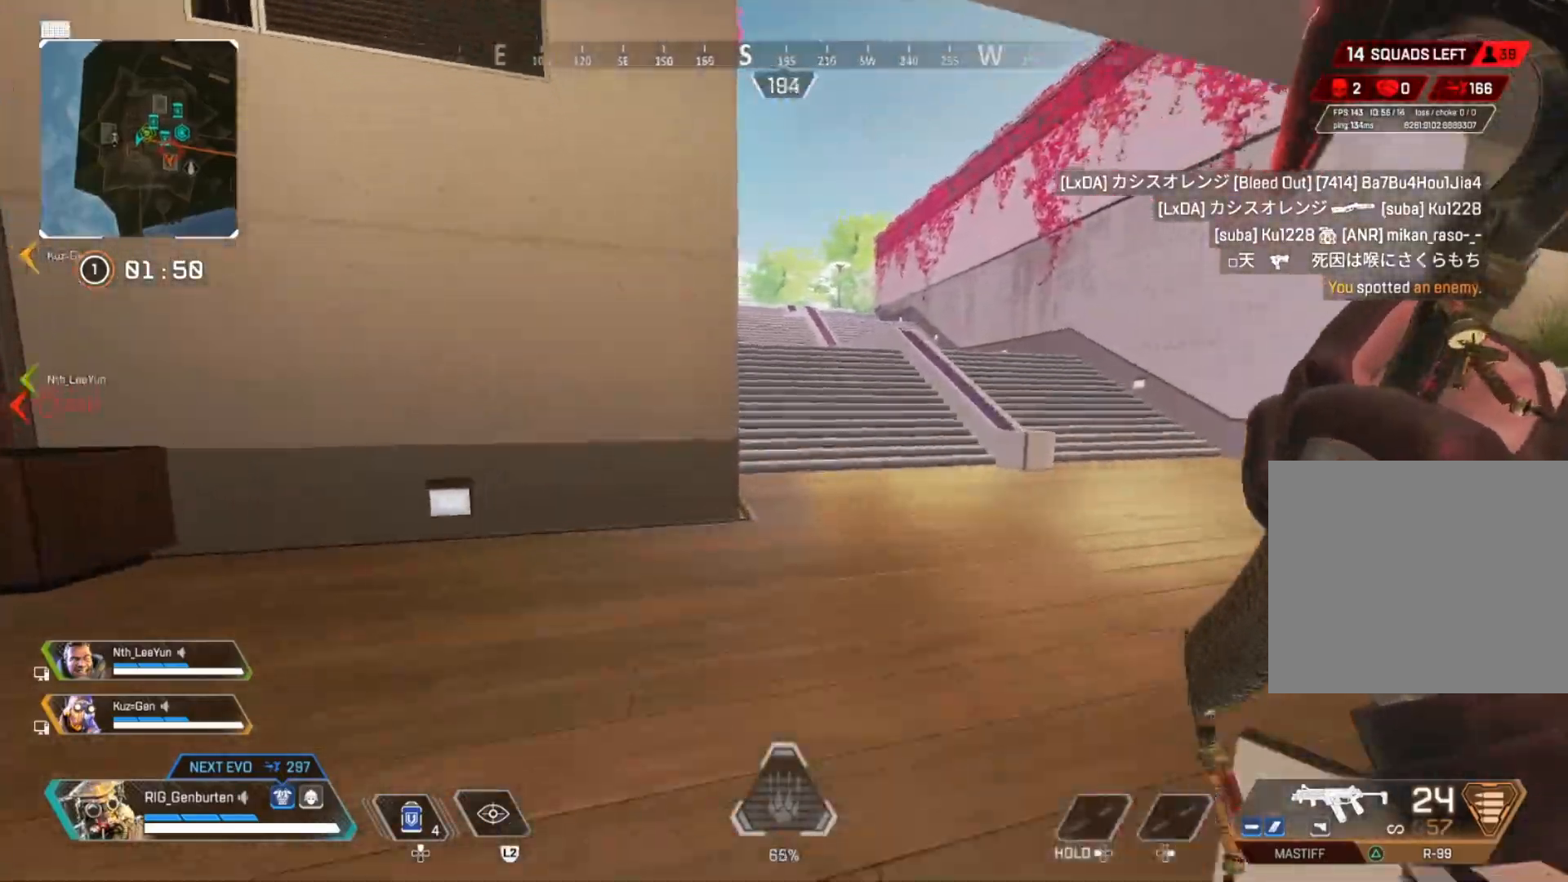
{"buttons": [], "left_stick": "up", "right_stick": "center", "events": []}
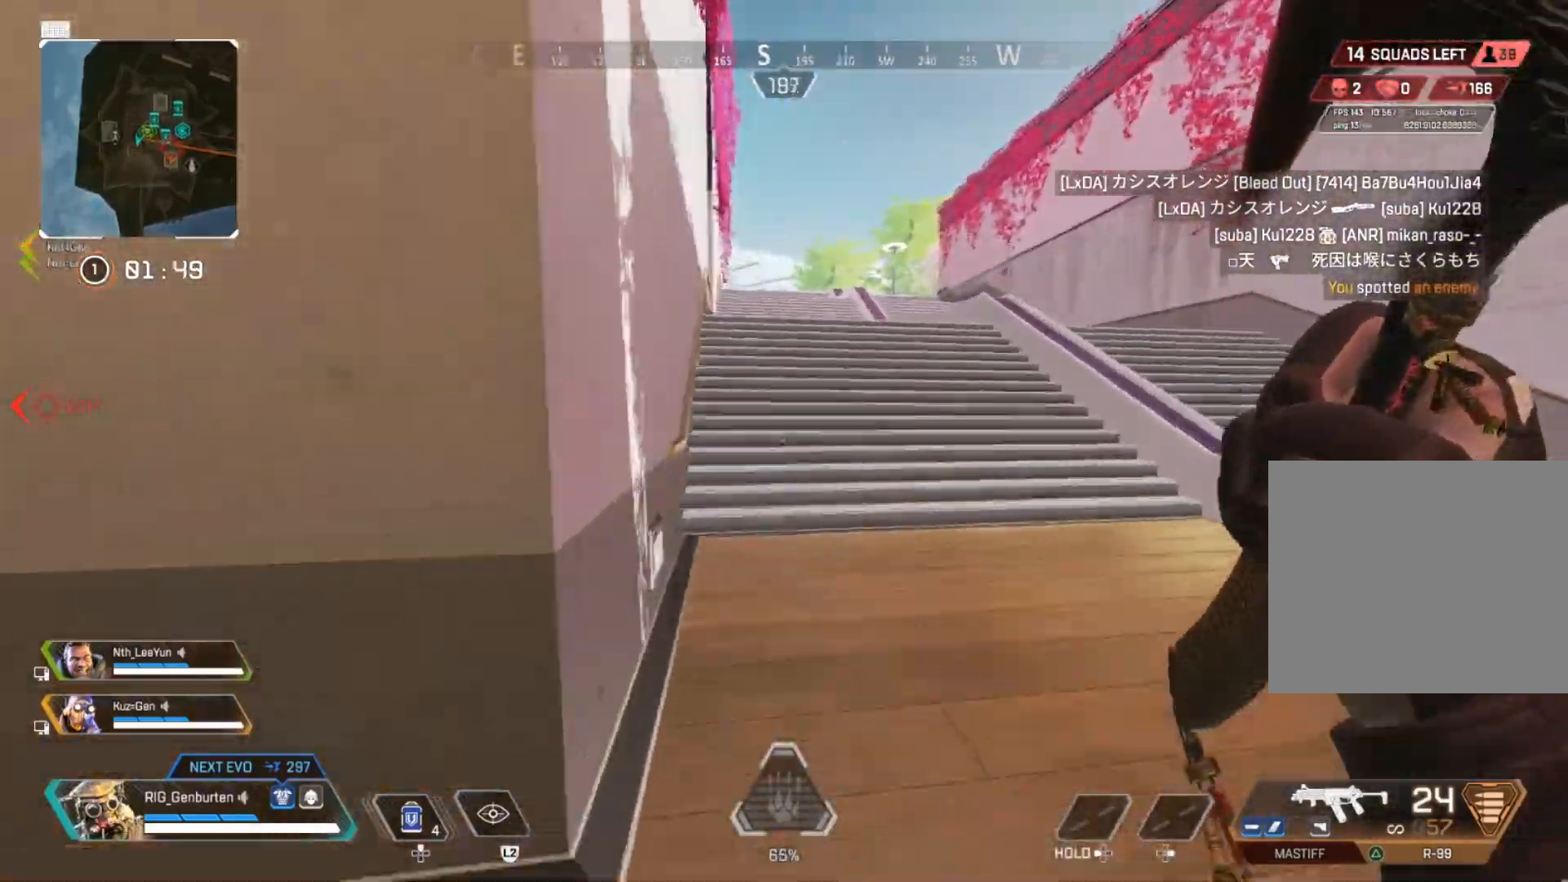
{"buttons": [], "left_stick": "up", "right_stick": "center", "events": [[50, "R3", "down"], [133, "R3", "up"], [267, "CROSS", "down"], [400, "CROSS", "up"]]}
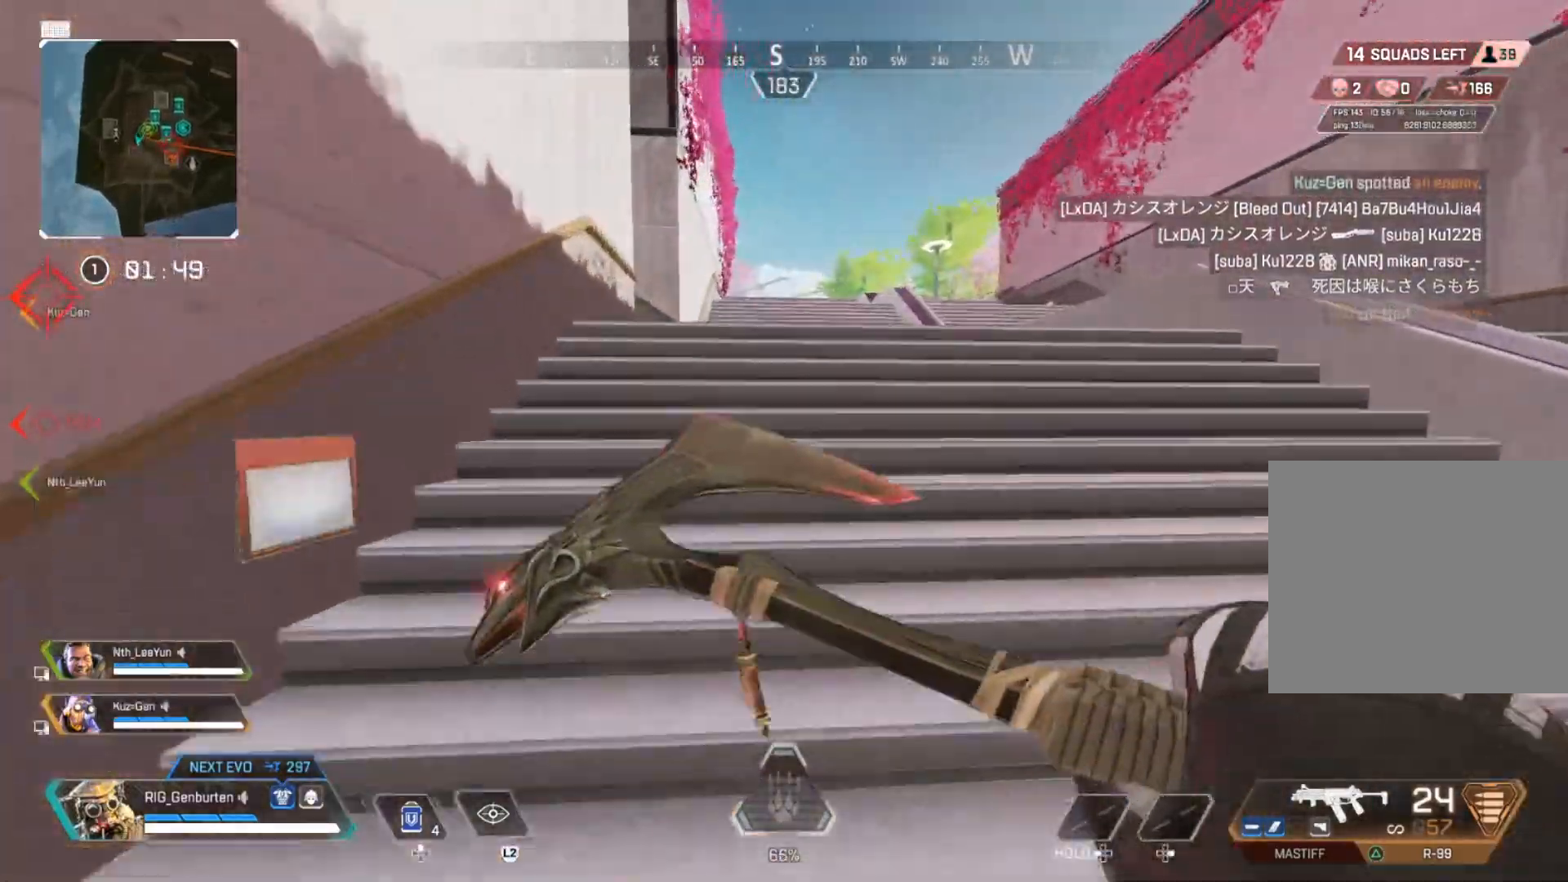
{"buttons": ["L2"], "left_stick": "up", "right_stick": "center", "events": [[400, "L2", "down"]]}
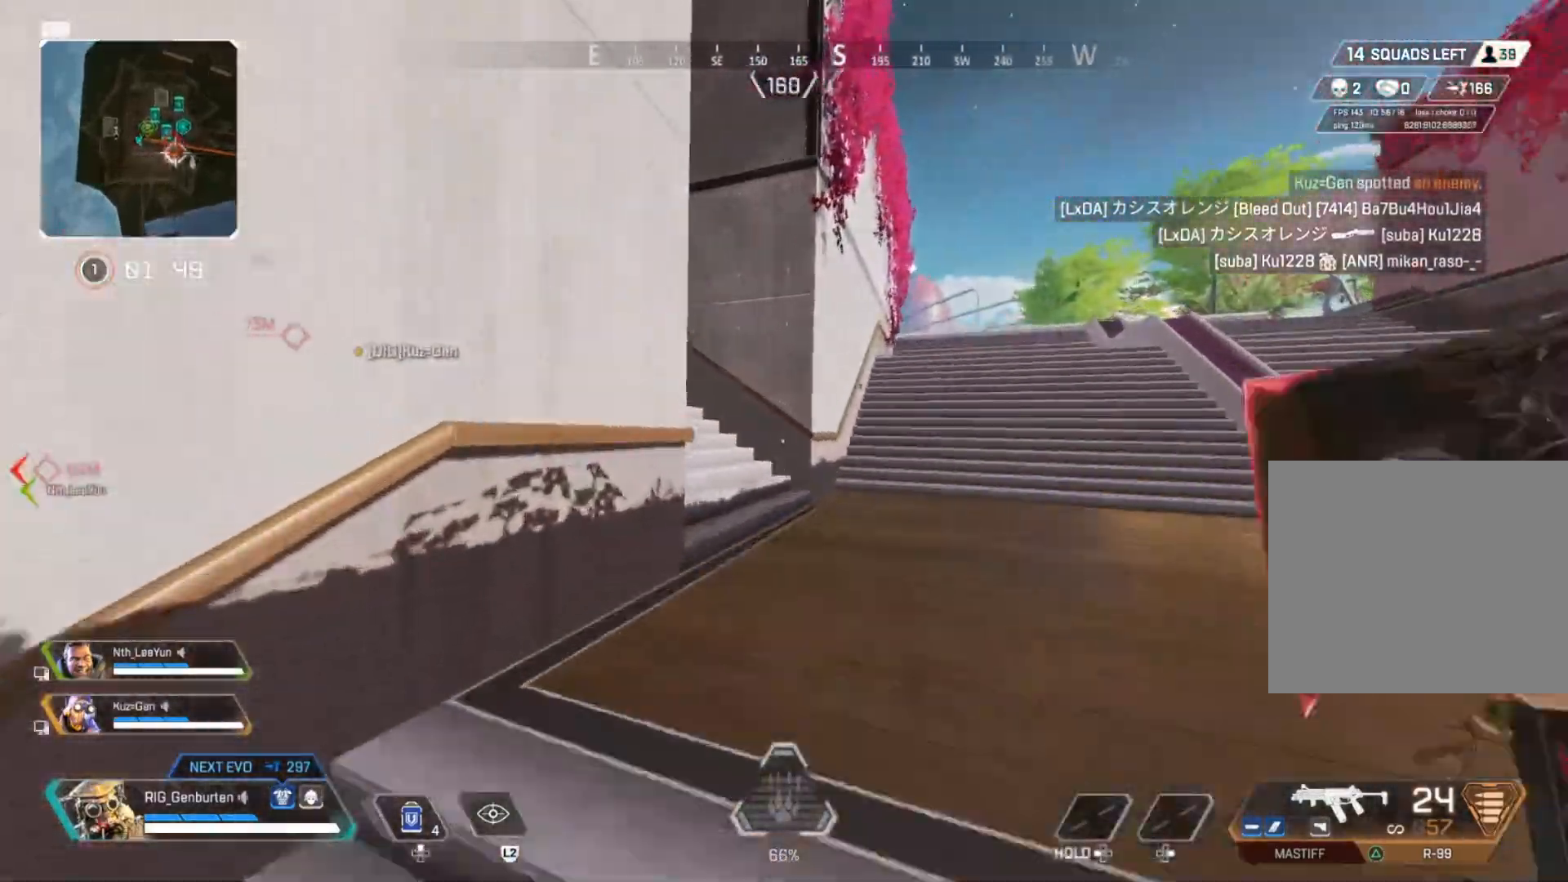
{"buttons": [], "left_stick": "up", "right_stick": "center", "events": [[33, "CROSS", "down"], [50, "L2", "up"], [167, "CROSS", "up"]]}
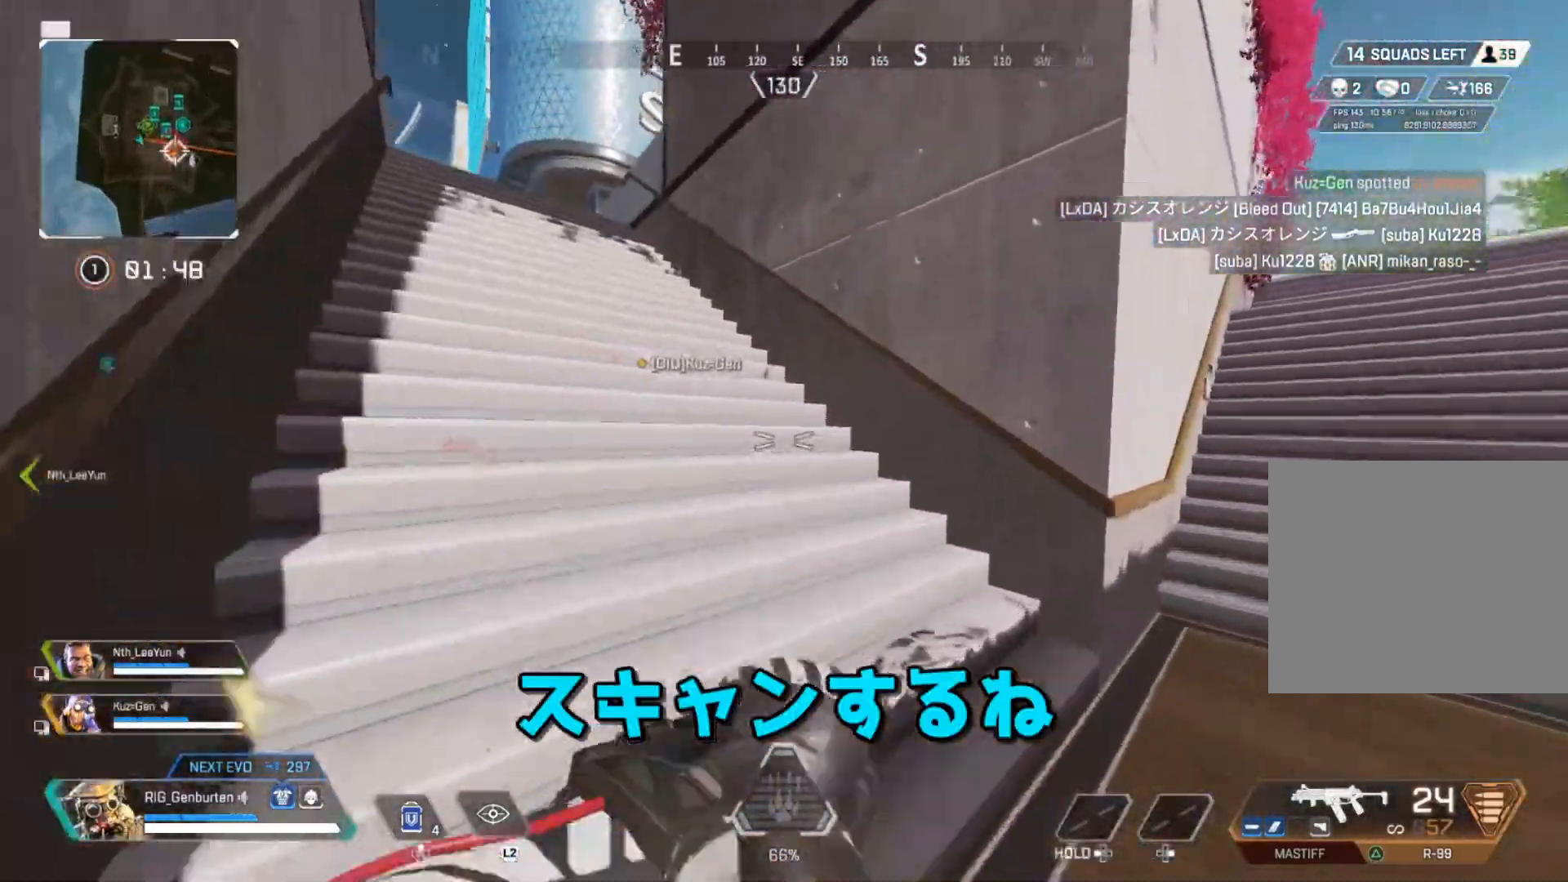
{"buttons": [], "left_stick": "up", "right_stick": "center", "events": []}
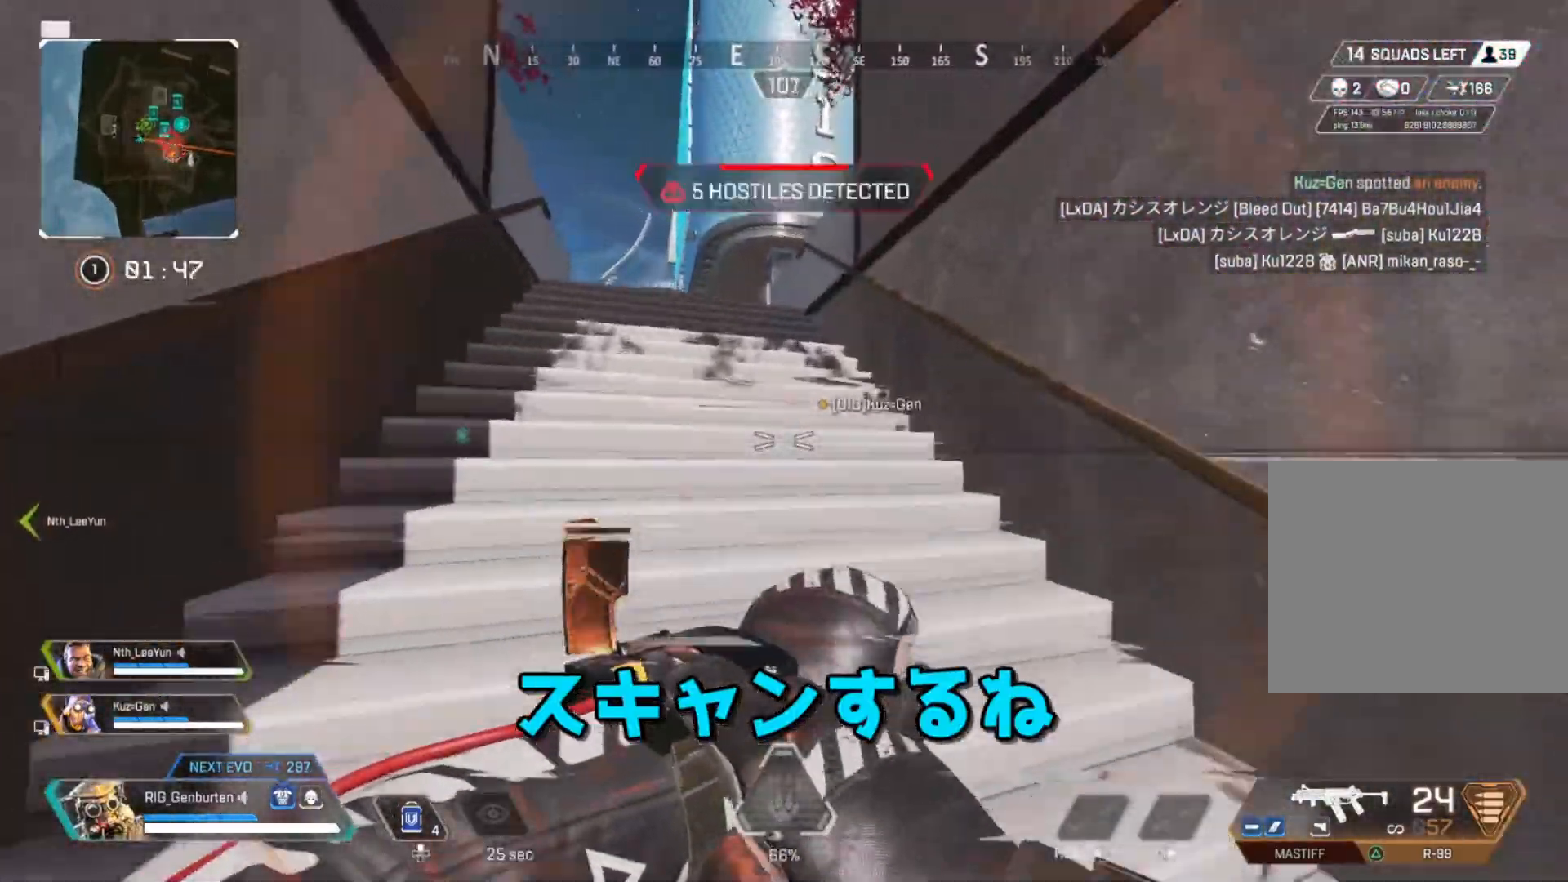
{"buttons": [], "left_stick": "up", "right_stick": "center", "events": []}
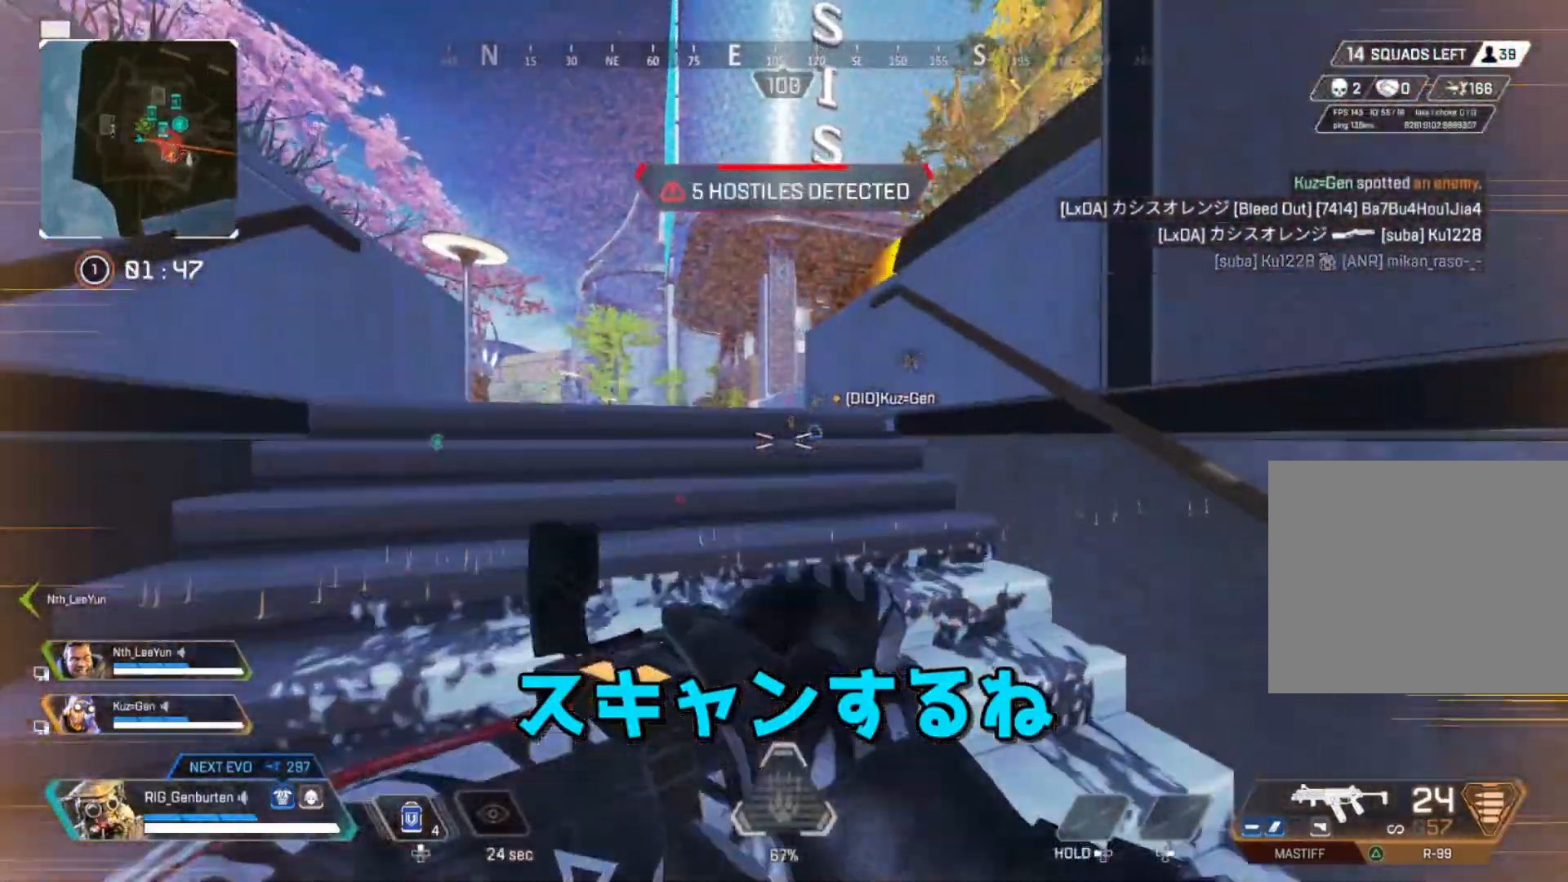
{"buttons": ["R3"], "left_stick": "up", "right_stick": "center", "events": [[400, "R3", "down"]]}
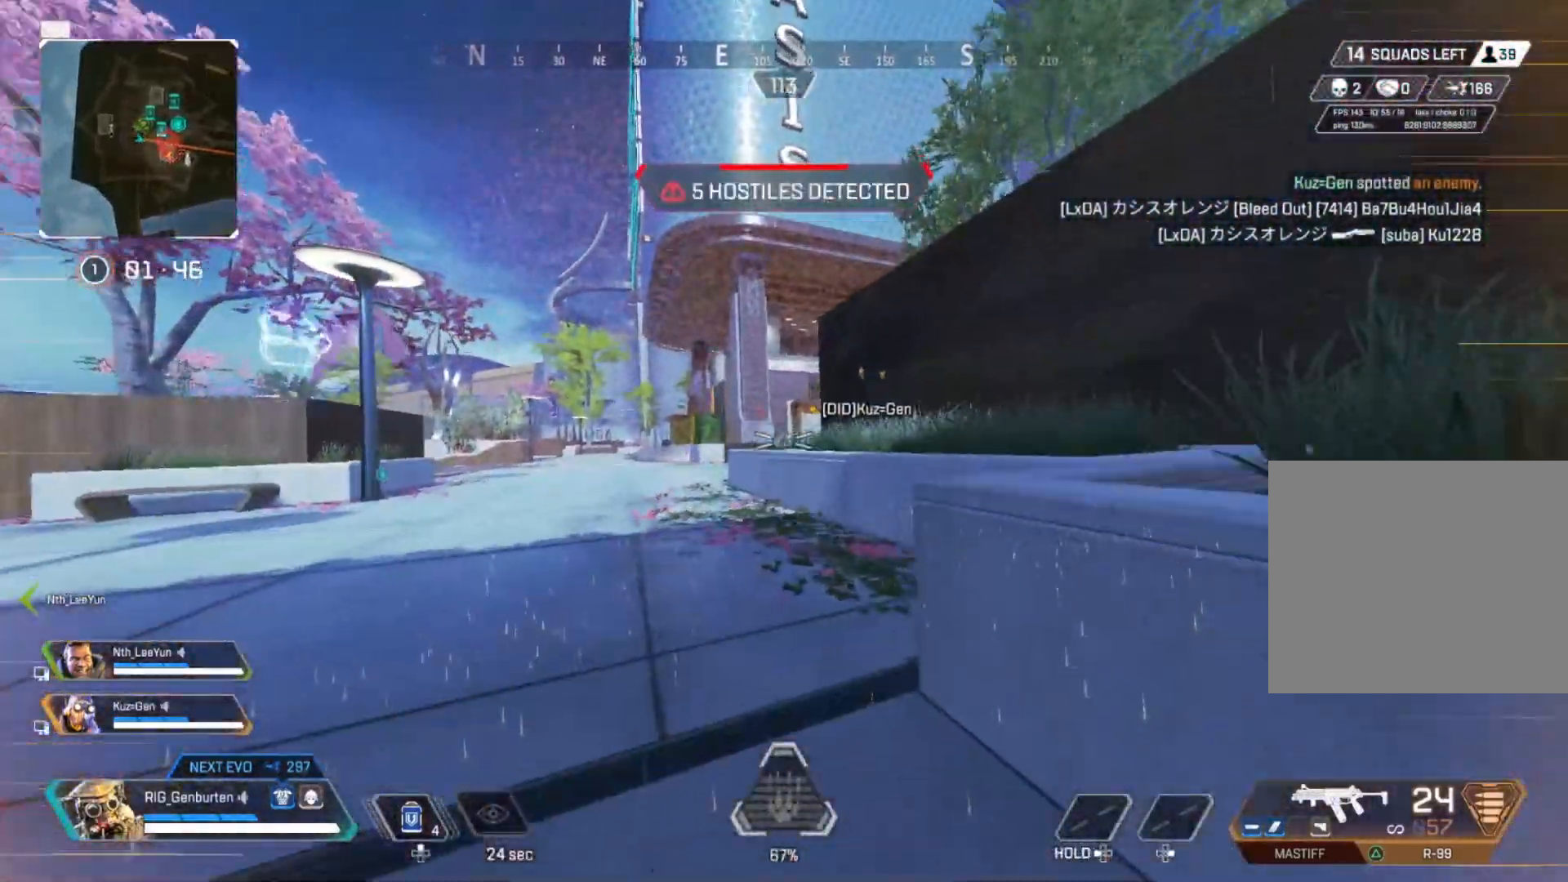
{"buttons": [], "left_stick": "right", "right_stick": "center", "events": [[33, "R3", "up"], [83, "left_stick", "up-right"], [183, "CROSS", "down"], [183, "left_stick", "right"], [267, "CROSS", "up"]]}
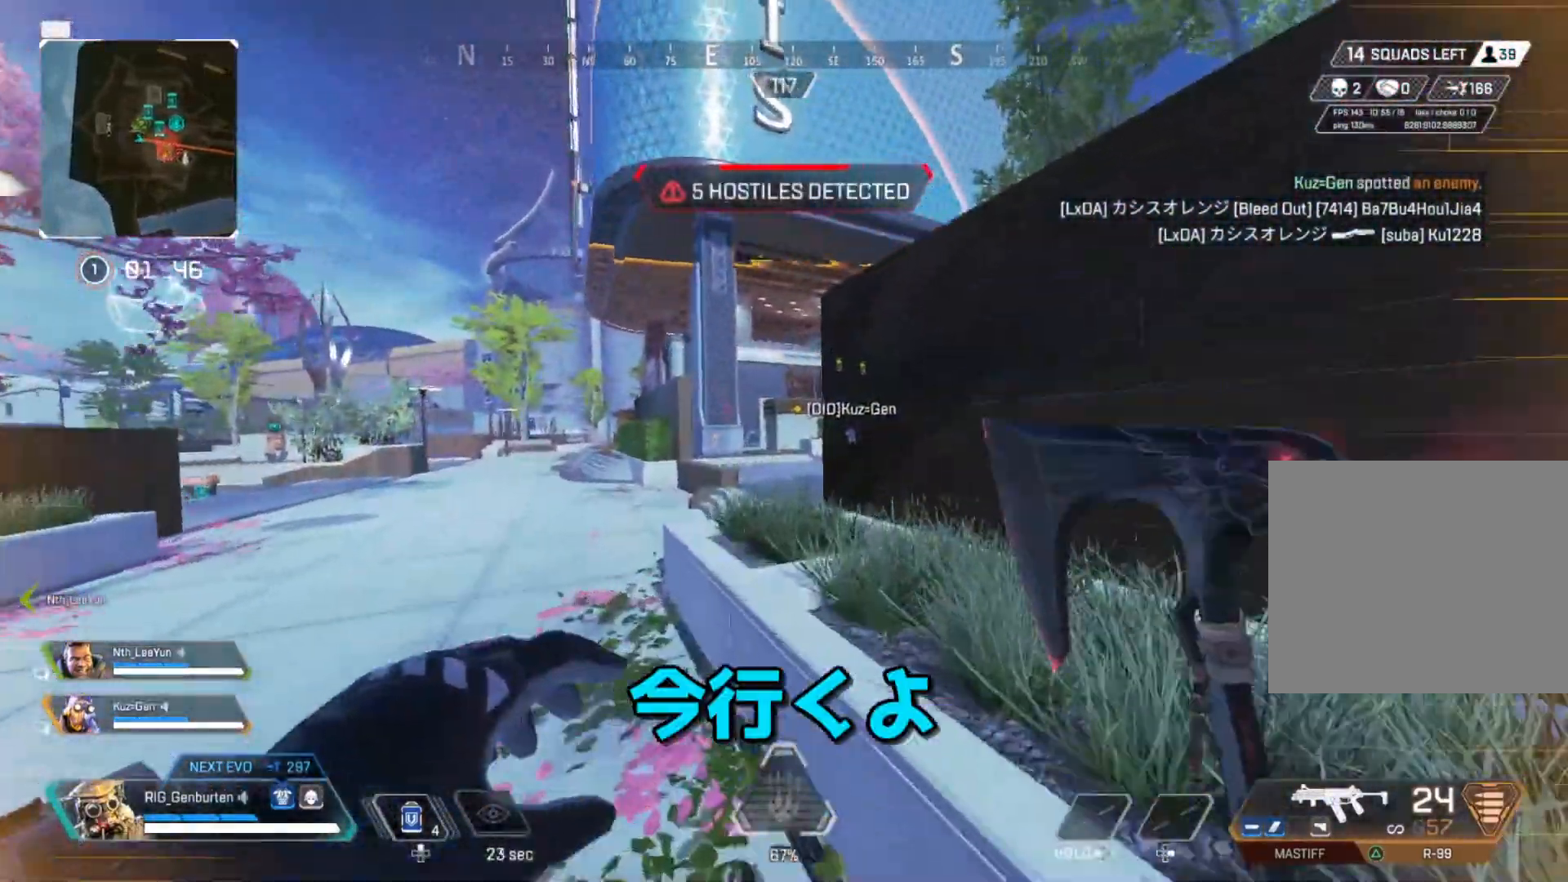
{"buttons": [], "left_stick": "up", "right_stick": "center", "events": [[33, "left_stick", "up-right"], [133, "left_stick", "up"]]}